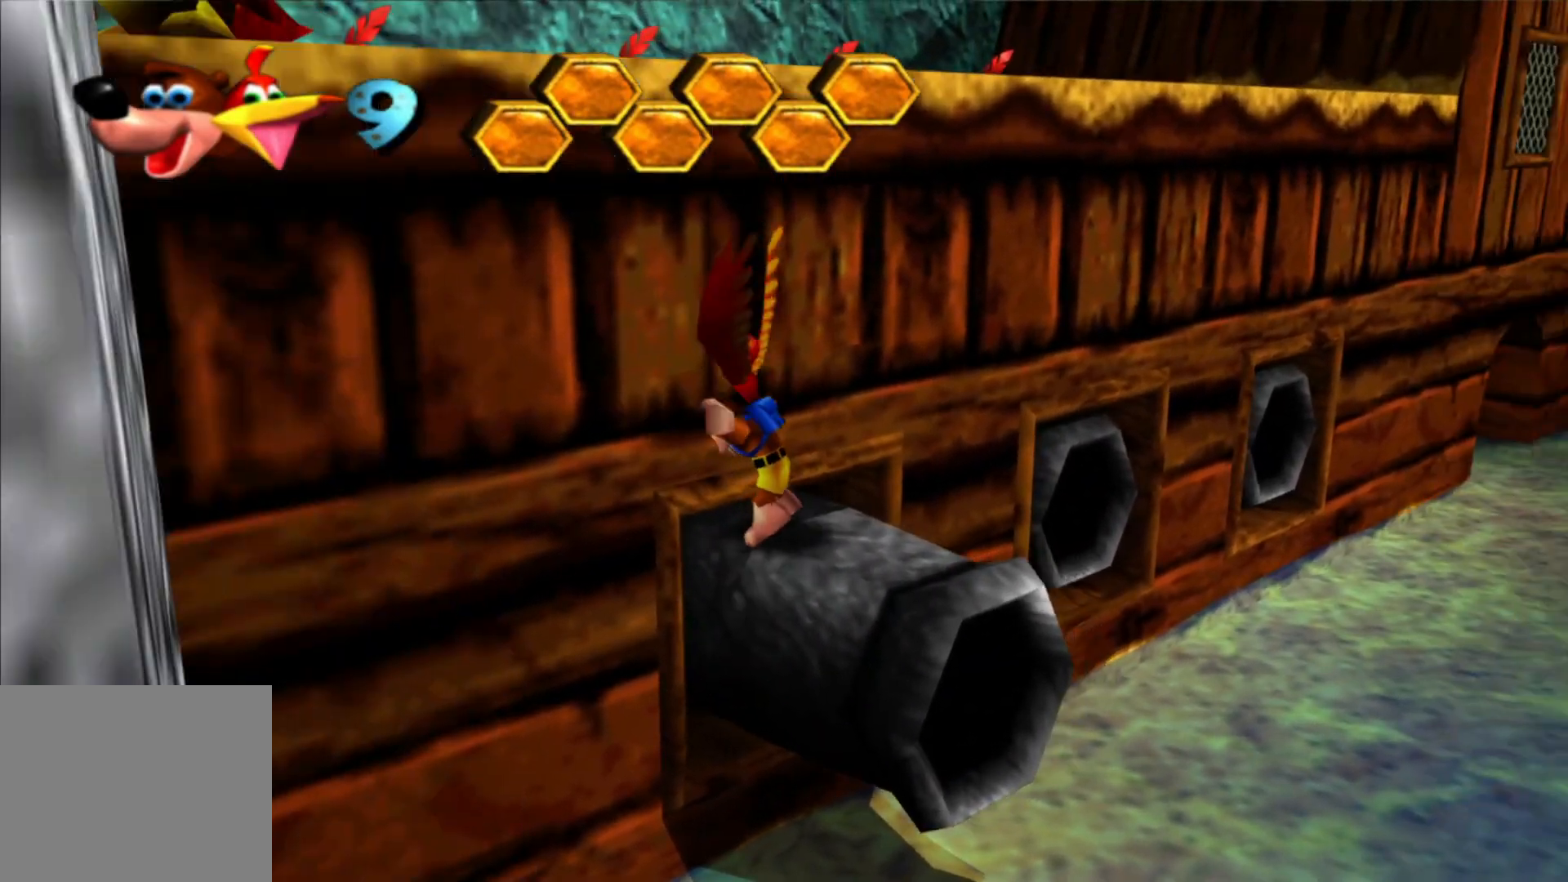
Gameplay with a controller (Xbox layout); each line is a JSON object with the inputs held at the frame after it (dt_ms = milliseconds from this image to that frame). "events" lists button and stick changes between this image and that frame as [ms after this image, input, new state], when the widget could be followed in between. Not read: HOME L3 R3.
{"dt_ms": 500, "buttons": ["A"], "left_stick": "up", "right_stick": "center", "events": [[17, "L2", "up"], [67, "left_stick", "center"], [317, "A", "down"], [317, "left_stick", "up"]]}
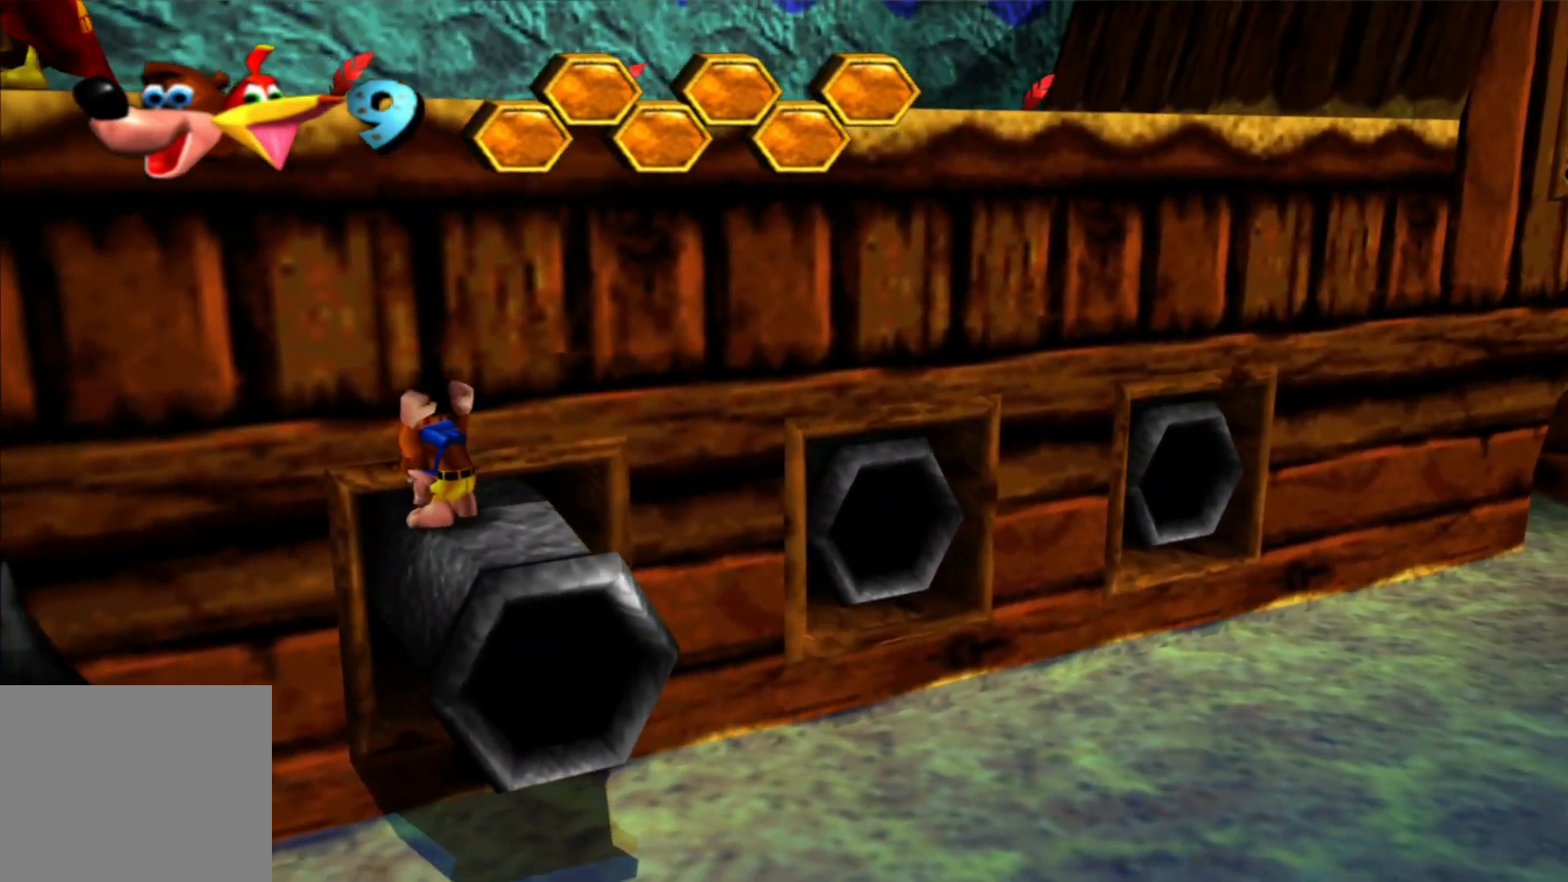
{"dt_ms": 500, "buttons": ["X"], "left_stick": "up", "right_stick": "center", "events": [[67, "X", "down"], [117, "A", "up"]]}
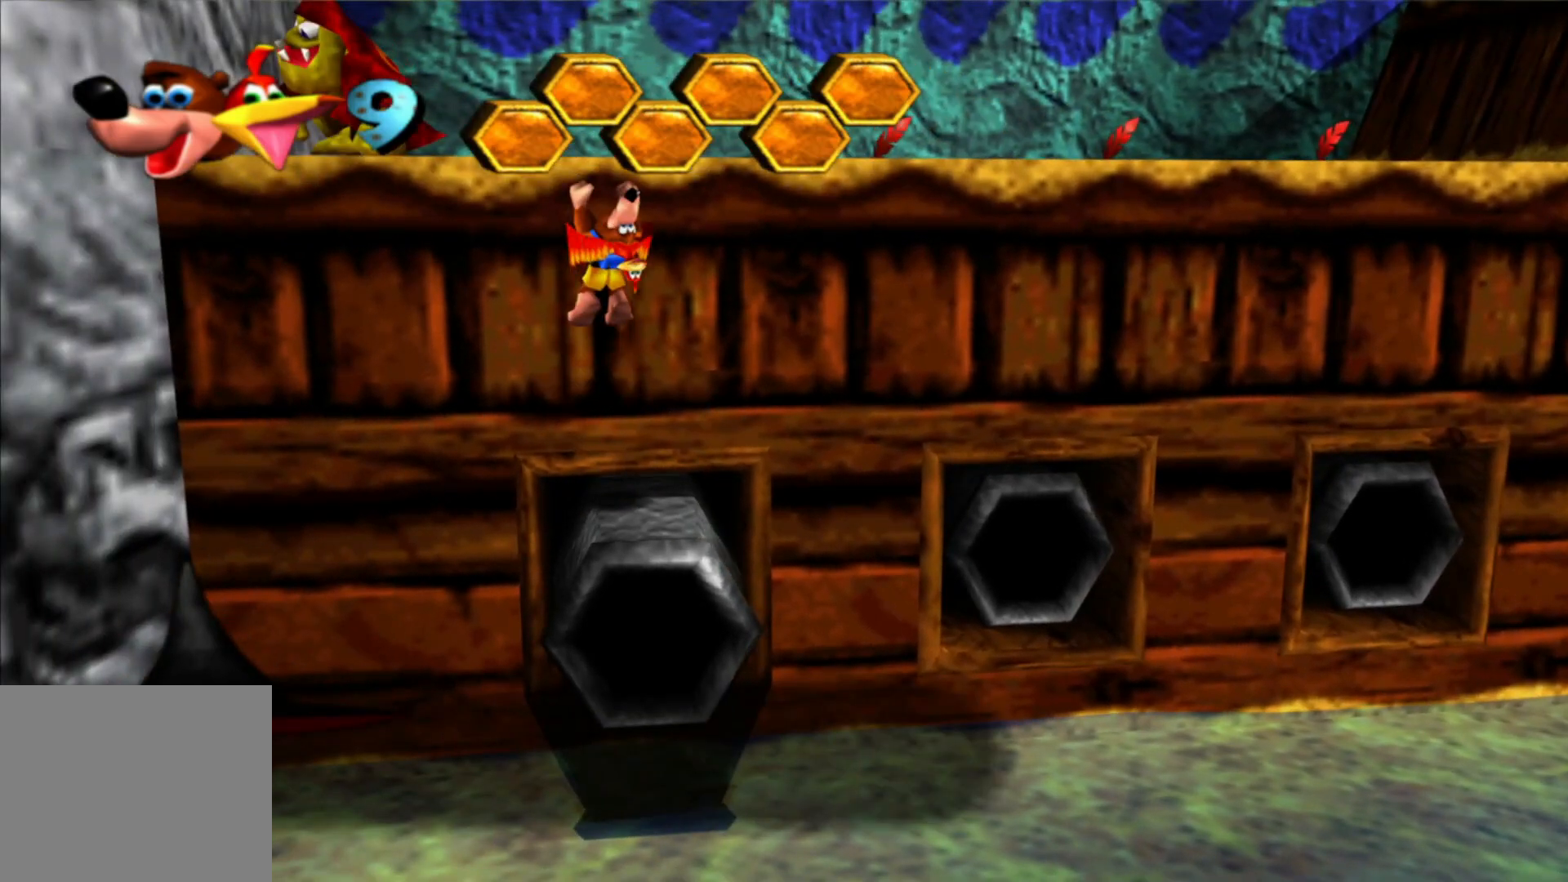
{"dt_ms": 500, "buttons": ["X"], "left_stick": "up-right", "right_stick": "center", "events": [[50, "left_stick", "up-right"]]}
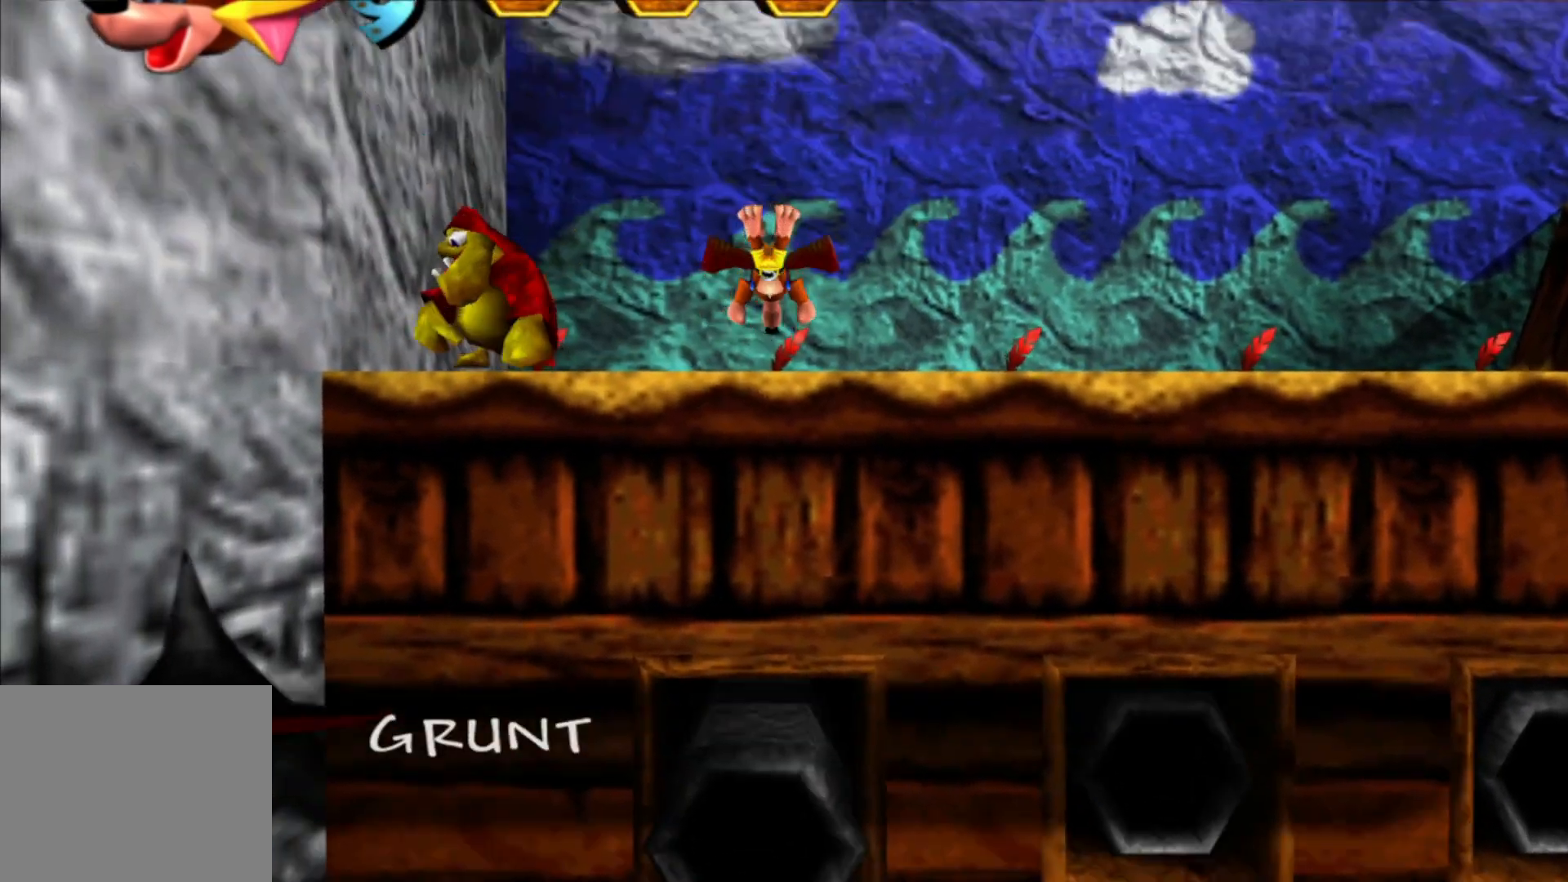
{"dt_ms": 1000, "buttons": ["X"], "left_stick": "left", "right_stick": "center"}
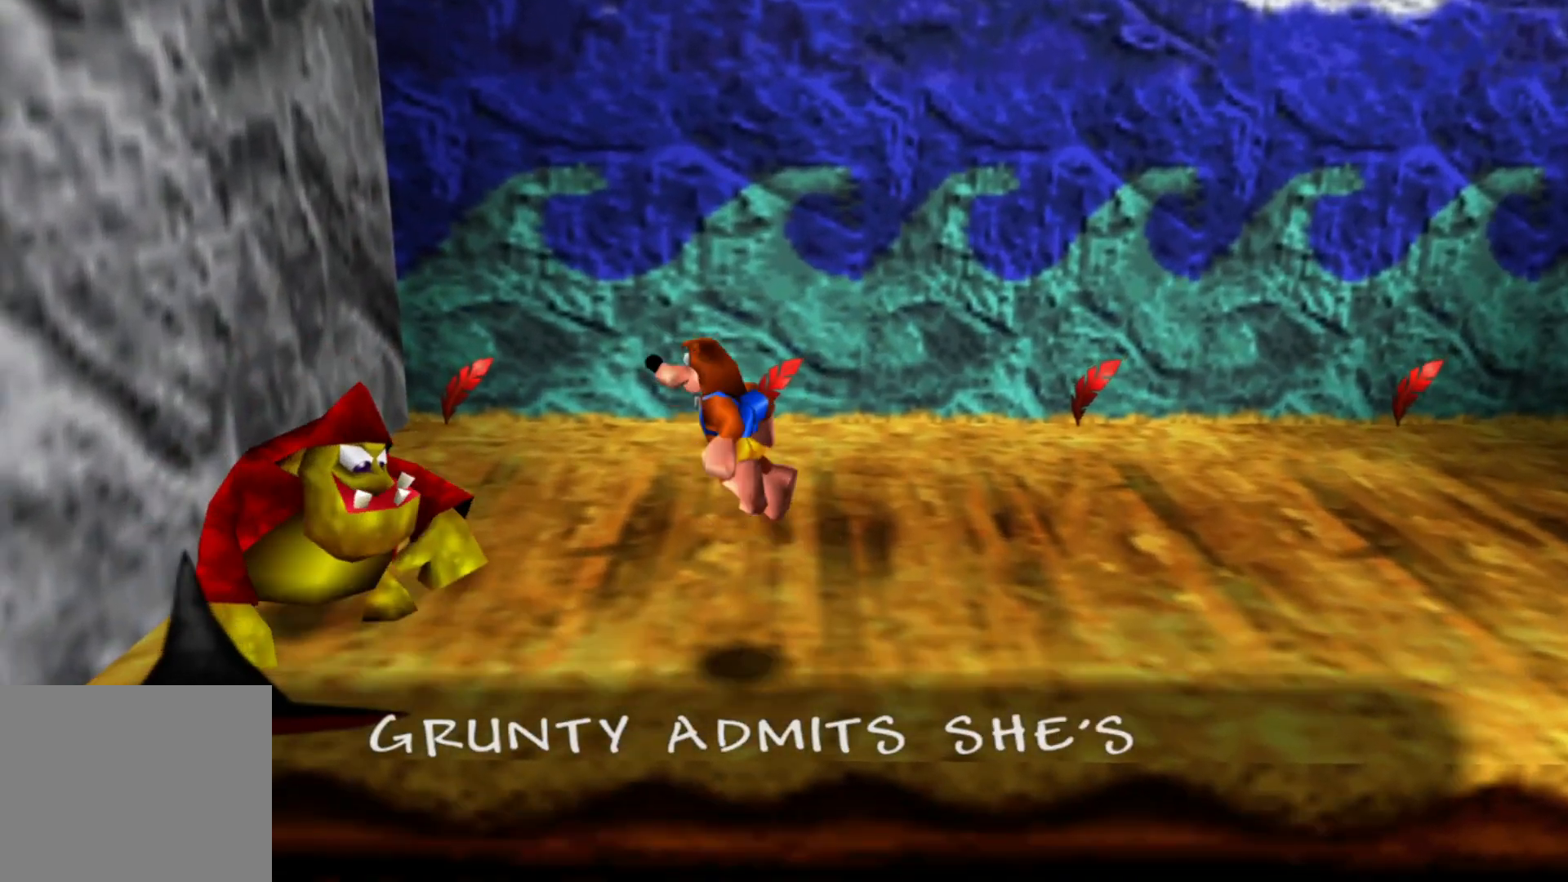
{"dt_ms": 1000, "buttons": ["X"], "left_stick": "center", "right_stick": "center"}
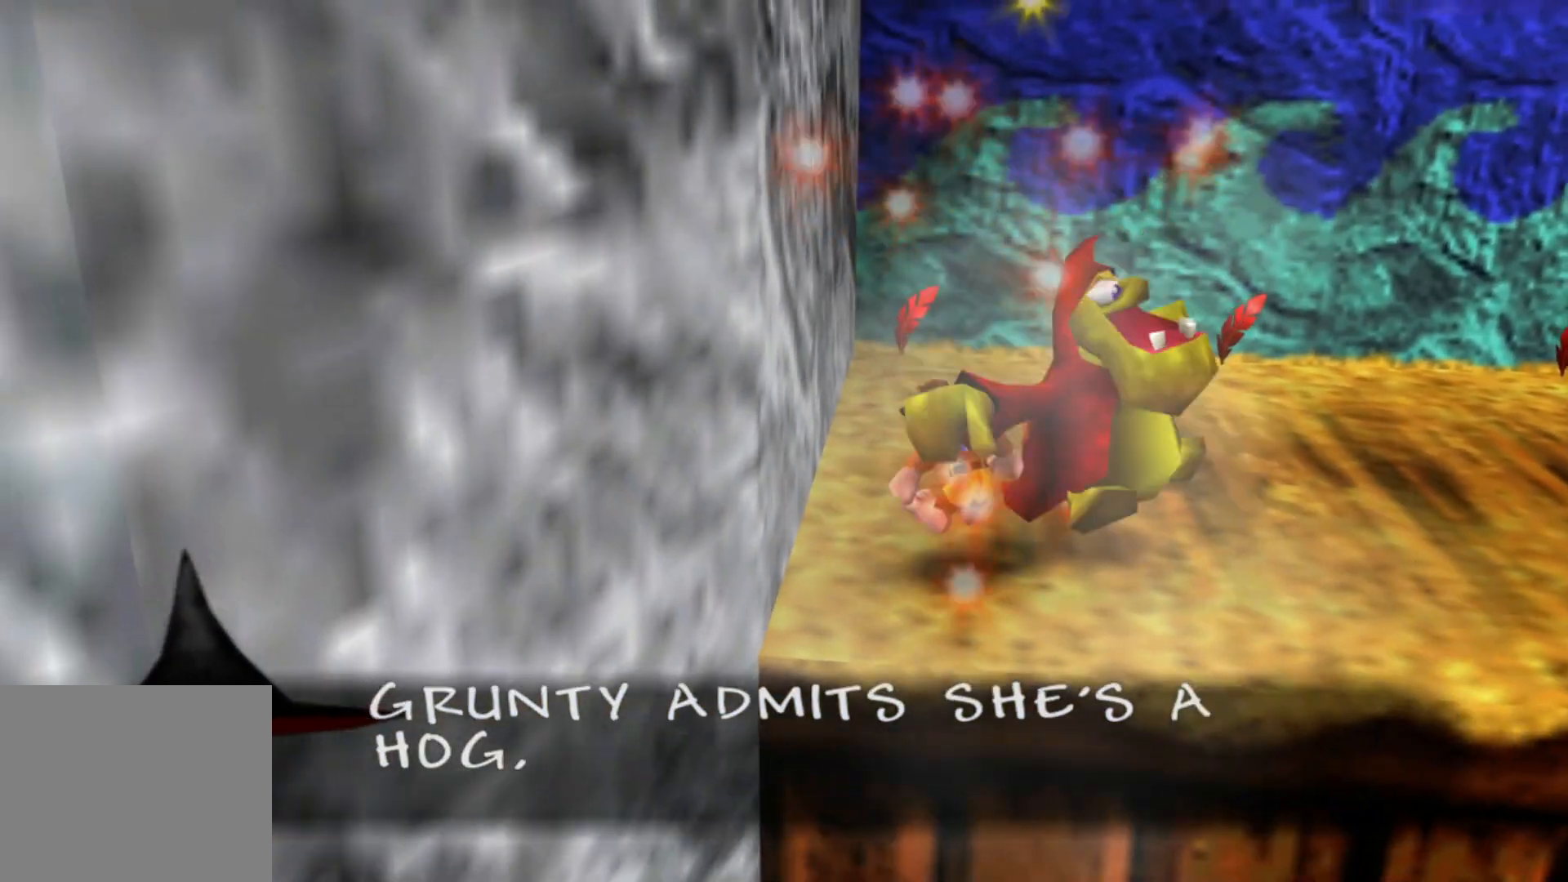
{"dt_ms": 500, "buttons": ["X"], "left_stick": "right", "right_stick": "center", "events": [[317, "left_stick", "right"]]}
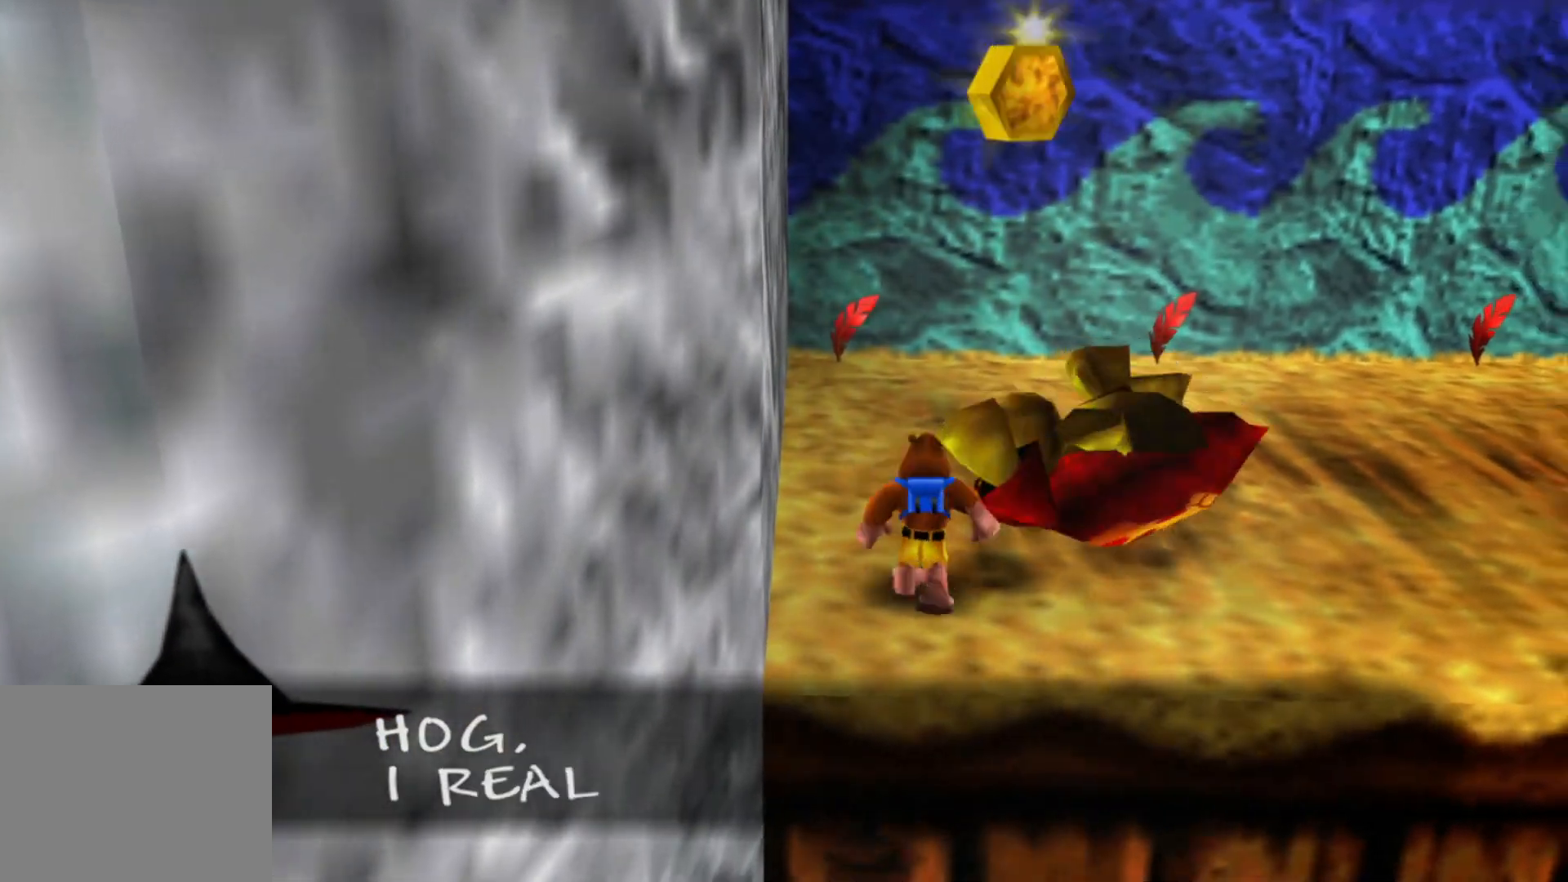
{"dt_ms": 500, "buttons": ["X"], "left_stick": "left", "right_stick": "center", "events": [[67, "left_stick", "up"], [117, "left_stick", "center"], [417, "left_stick", "left"]]}
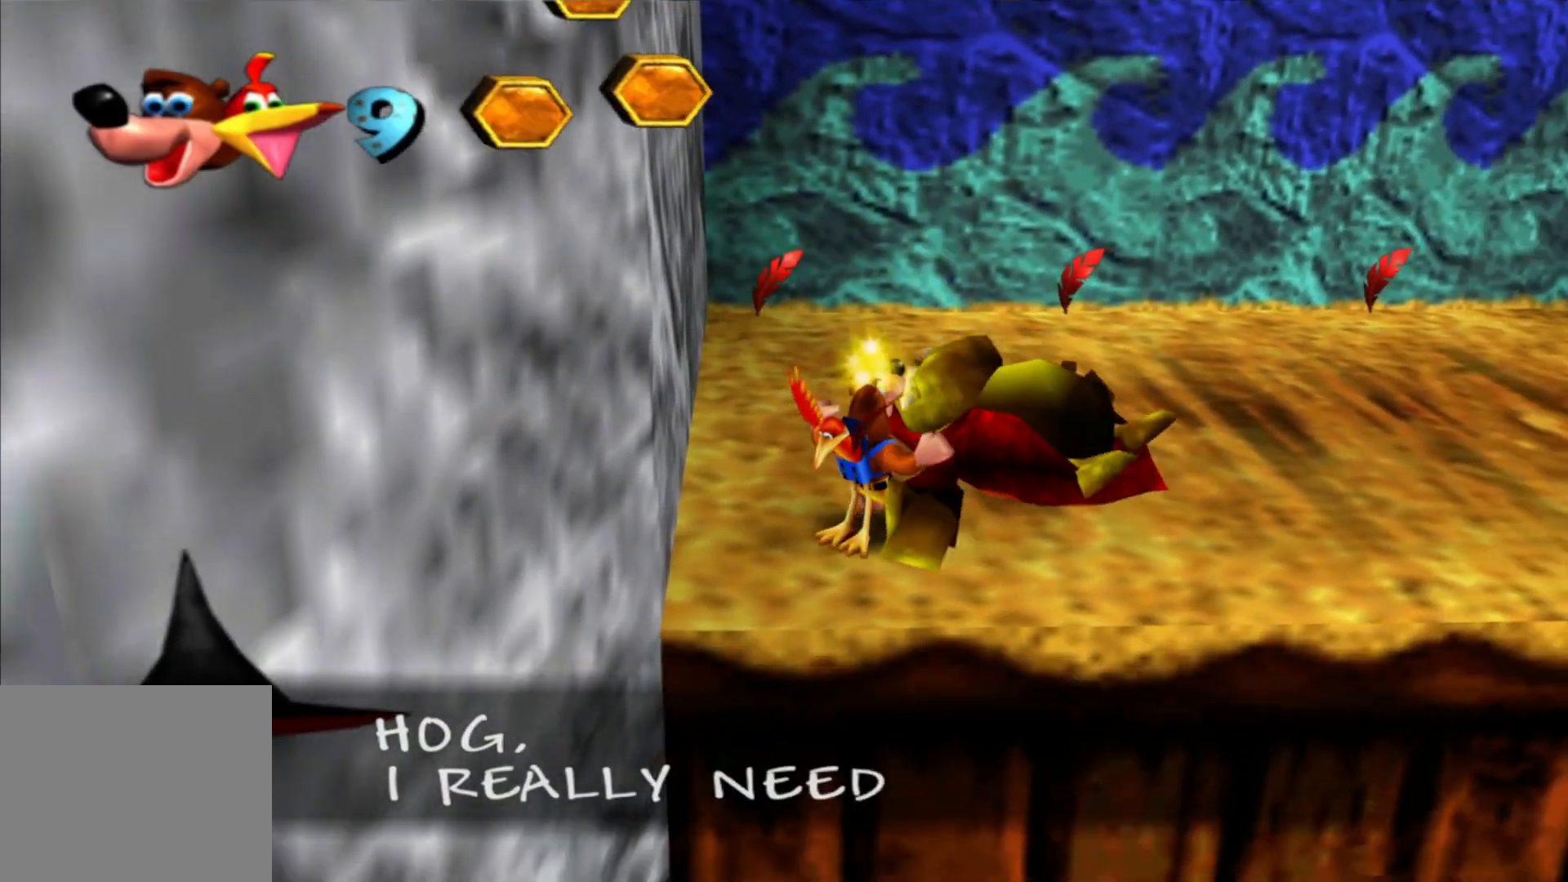
{"dt_ms": 500, "buttons": ["X"], "left_stick": "up-left", "right_stick": "center", "events": [[67, "left_stick", "up-right"], [267, "left_stick", "up-left"]]}
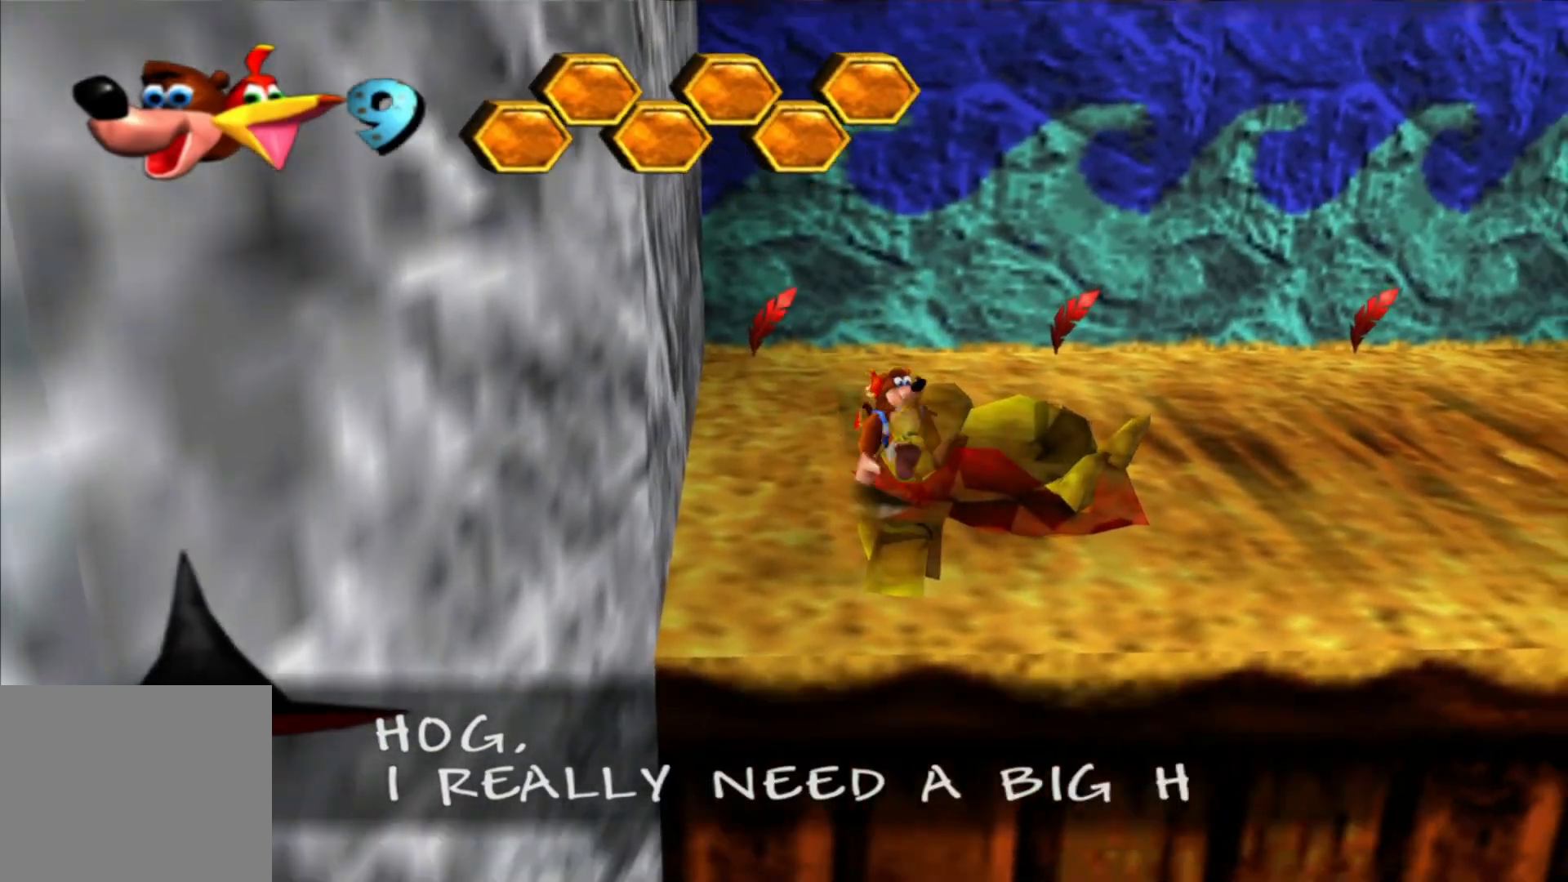
{"dt_ms": 500, "buttons": ["X"], "left_stick": "up", "right_stick": "center"}
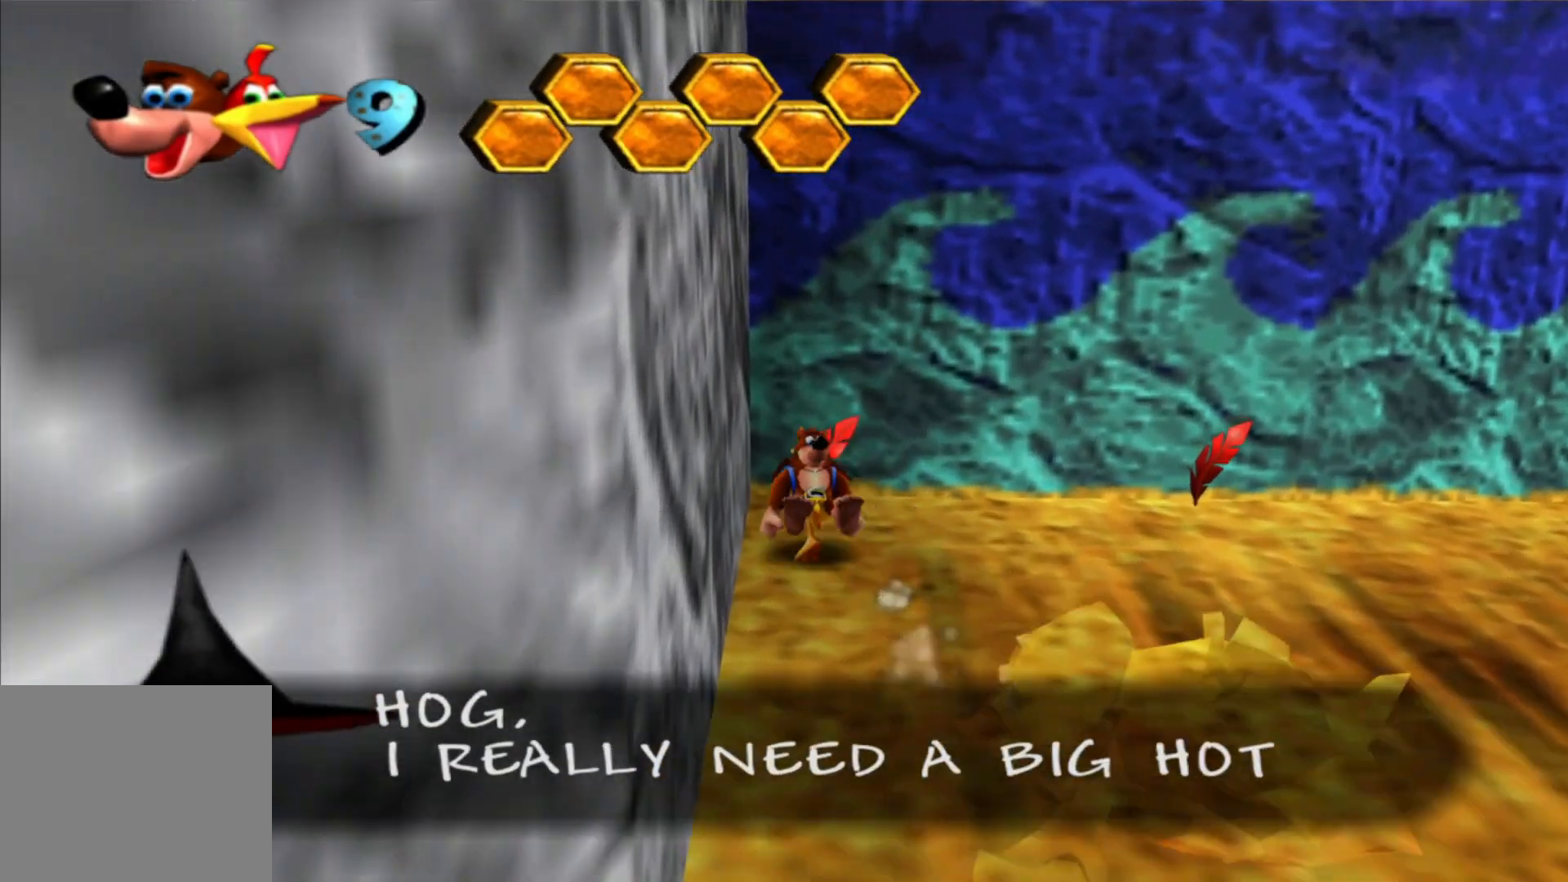
{"dt_ms": 500, "buttons": ["X"], "left_stick": "right", "right_stick": "center", "events": [[100, "L2", "down"], [150, "left_stick", "up-right"], [167, "L2", "up"], [267, "left_stick", "right"]]}
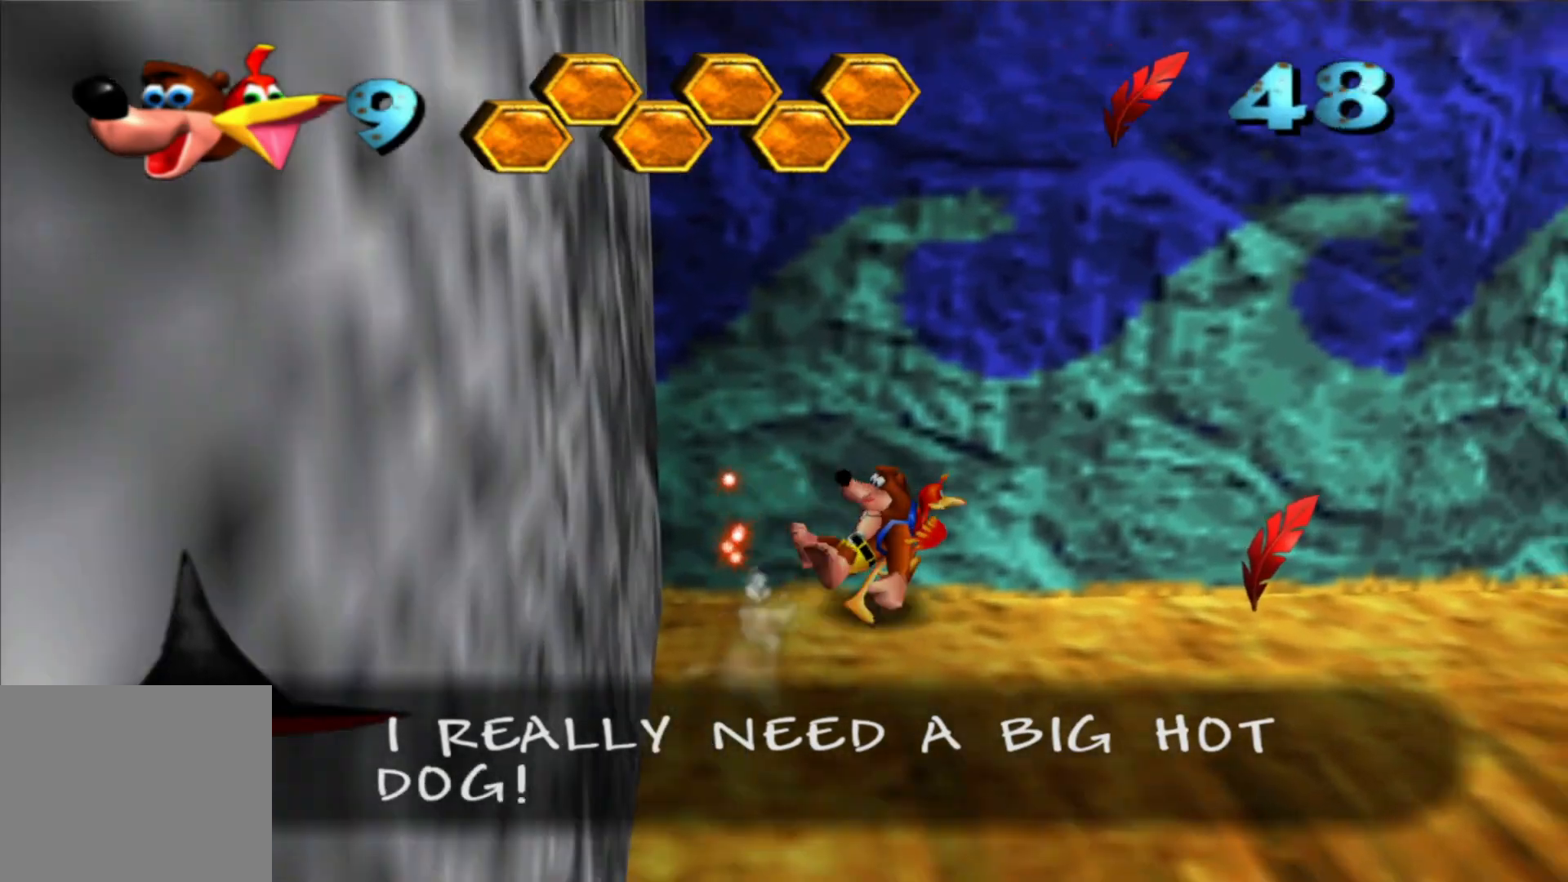
{"dt_ms": 500, "buttons": ["X"], "left_stick": "up-right", "right_stick": "center", "events": [[67, "left_stick", "up-right"], [317, "X", "up"], [467, "X", "down"]]}
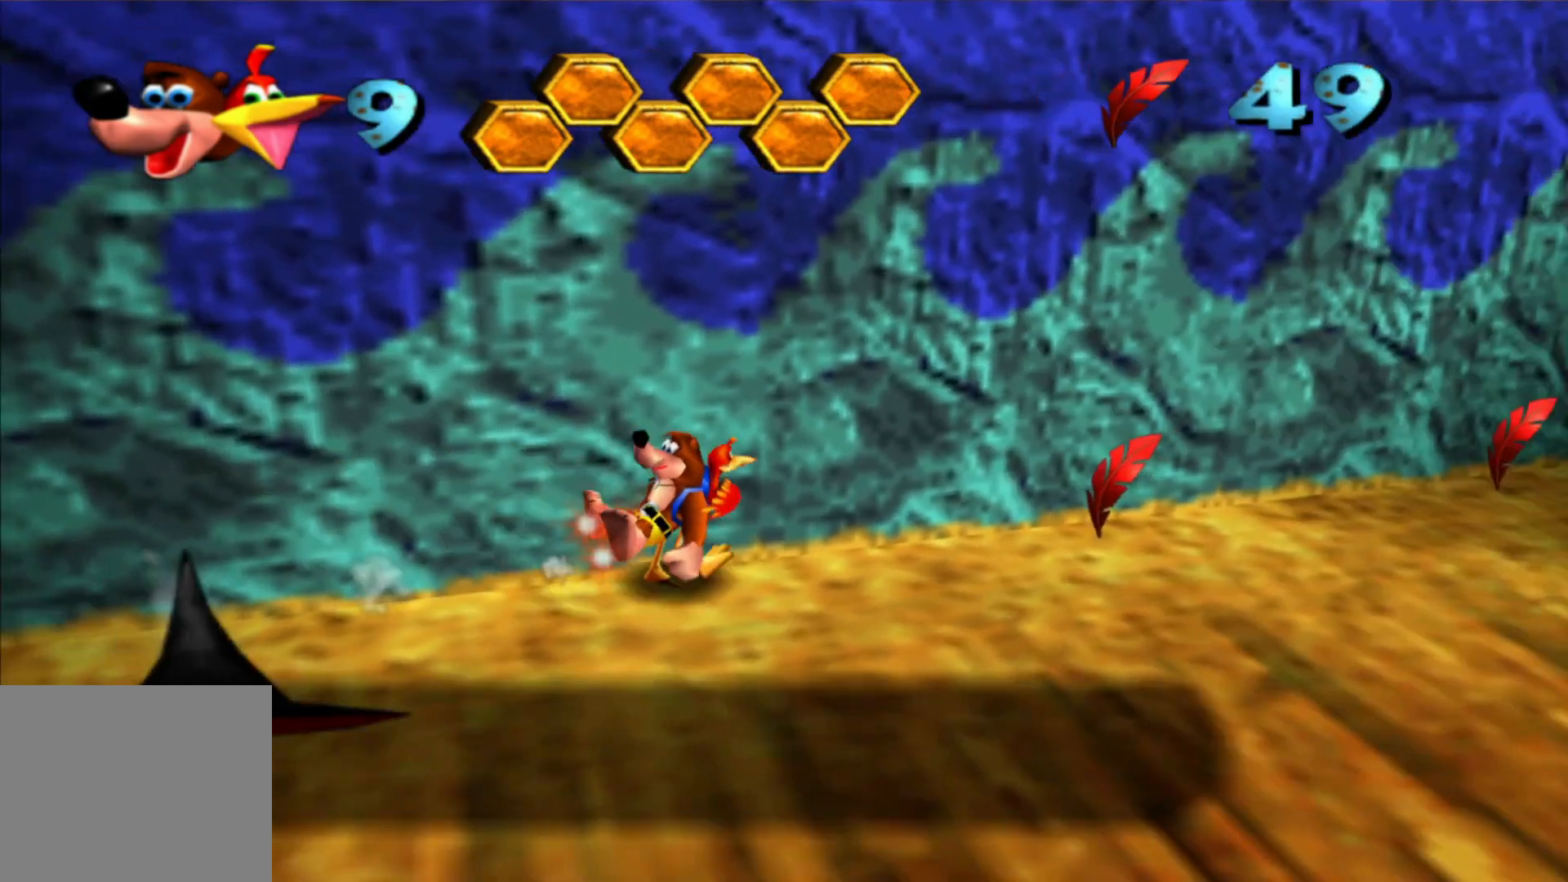
{"dt_ms": 500, "buttons": [], "left_stick": "up-right", "right_stick": "center"}
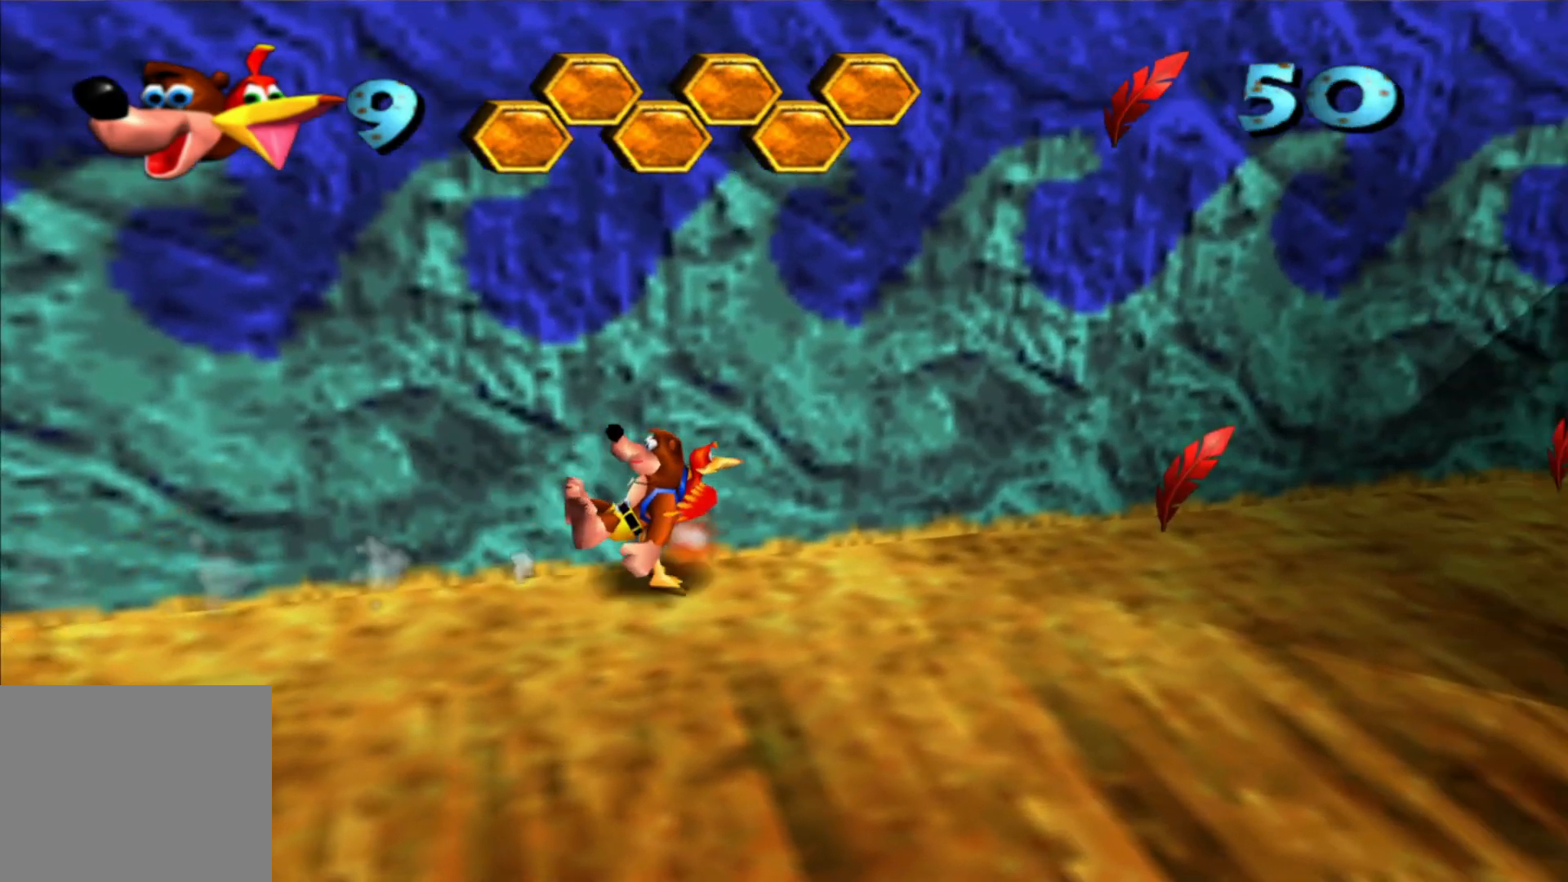
{"dt_ms": 500, "buttons": [], "left_stick": "up-right", "right_stick": "right", "events": [[150, "left_stick", "right"], [350, "right_stick", "right"], [417, "left_stick", "up-right"]]}
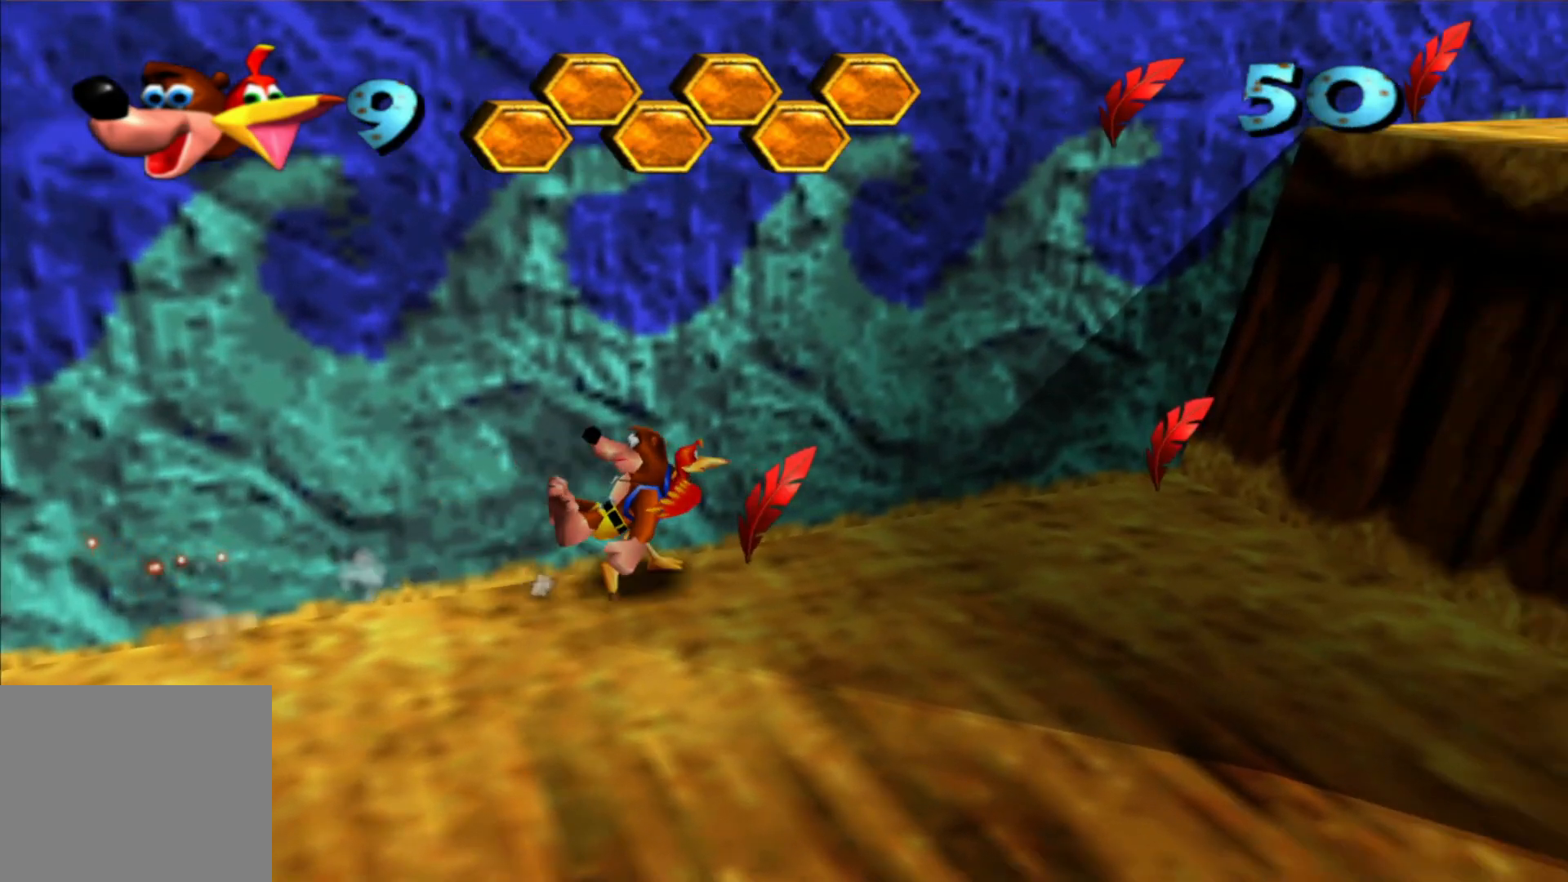
{"dt_ms": 500, "buttons": [], "left_stick": "up", "right_stick": "center", "events": [[267, "right_stick", "center"], [417, "left_stick", "up"]]}
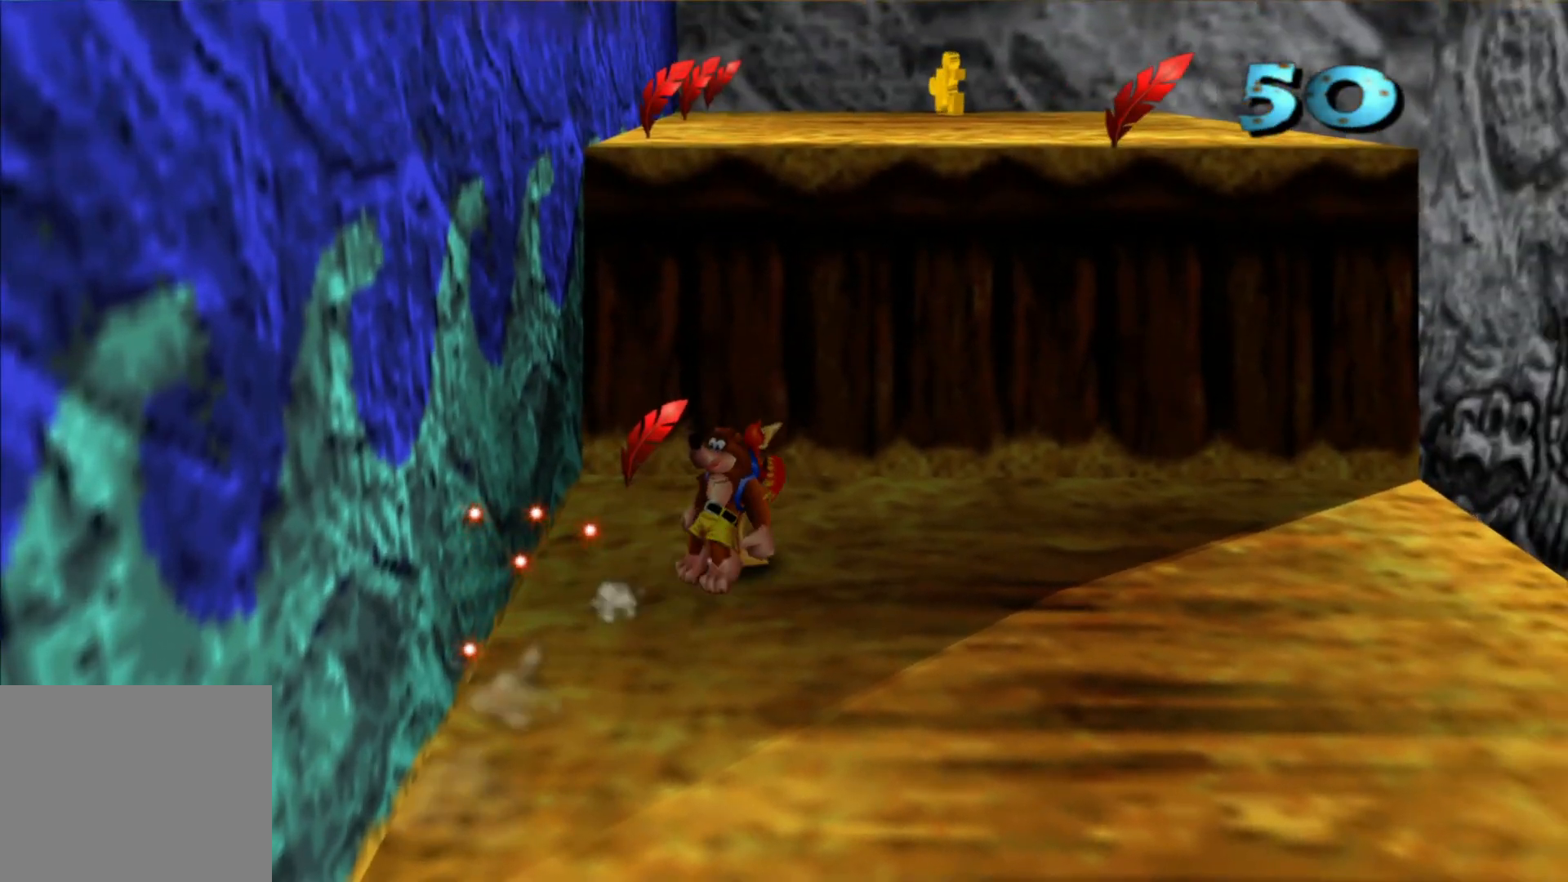
{"dt_ms": 500, "buttons": [], "left_stick": "up", "right_stick": "center", "events": []}
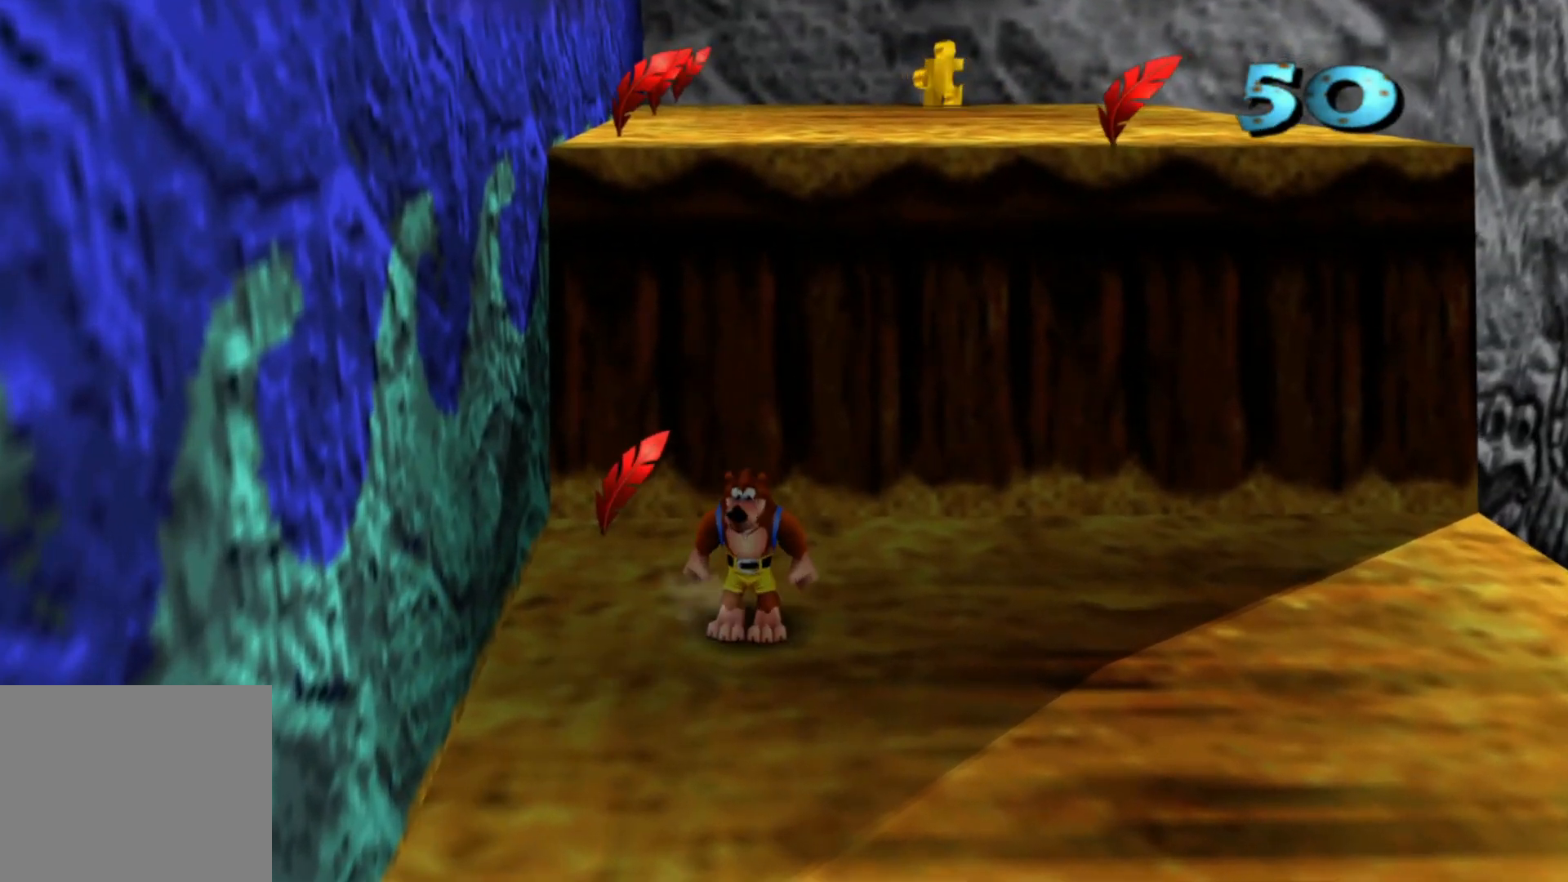
{"dt_ms": 500, "buttons": [], "left_stick": "up", "right_stick": "center", "events": []}
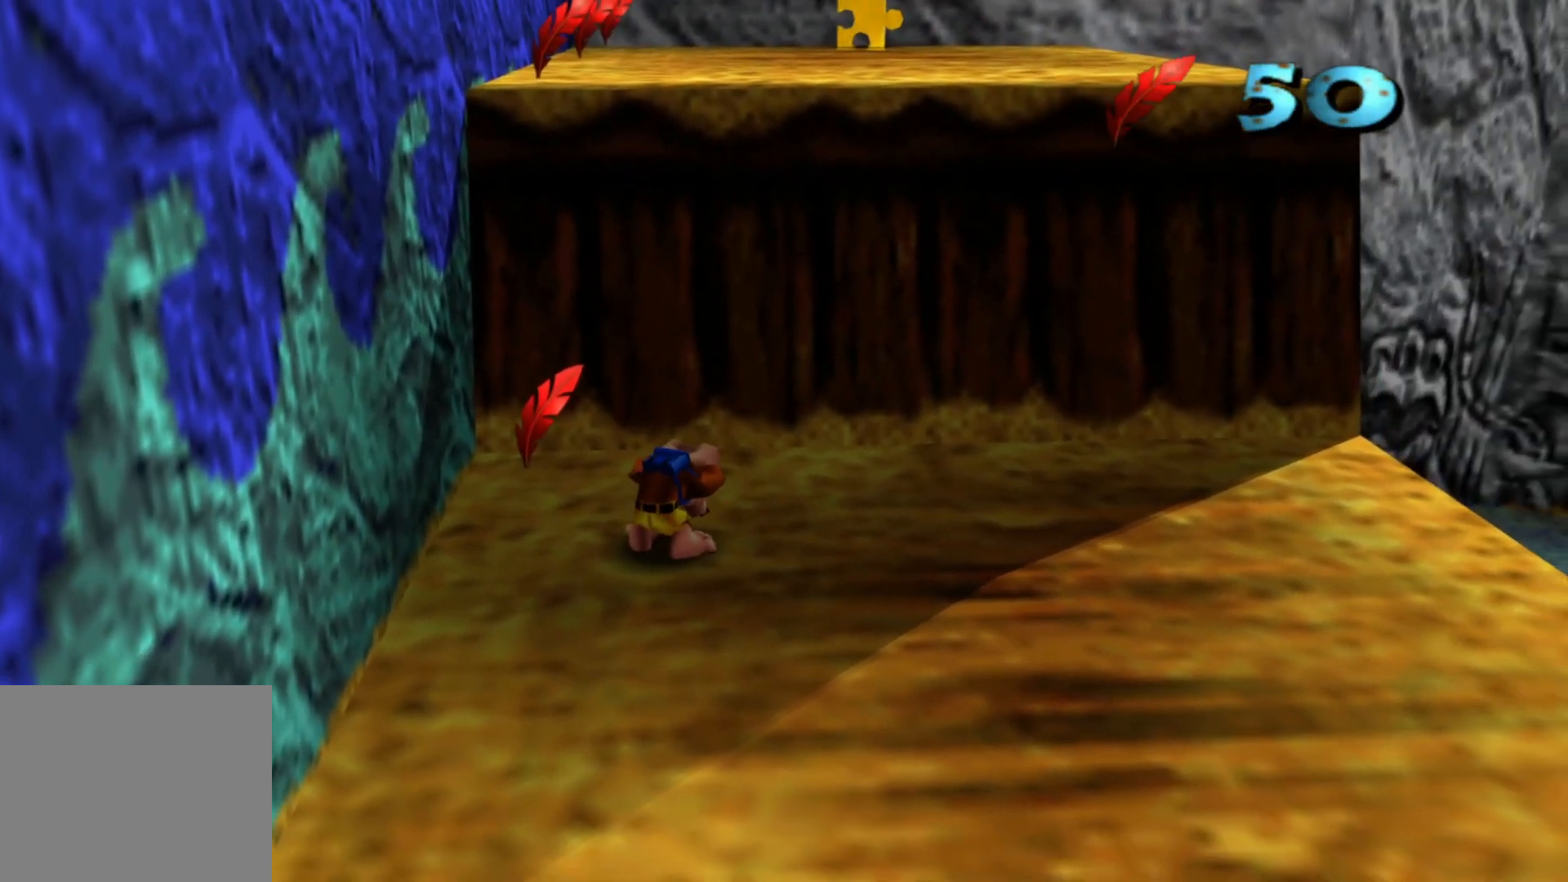
{"dt_ms": 500, "buttons": [], "left_stick": "up", "right_stick": "center", "events": []}
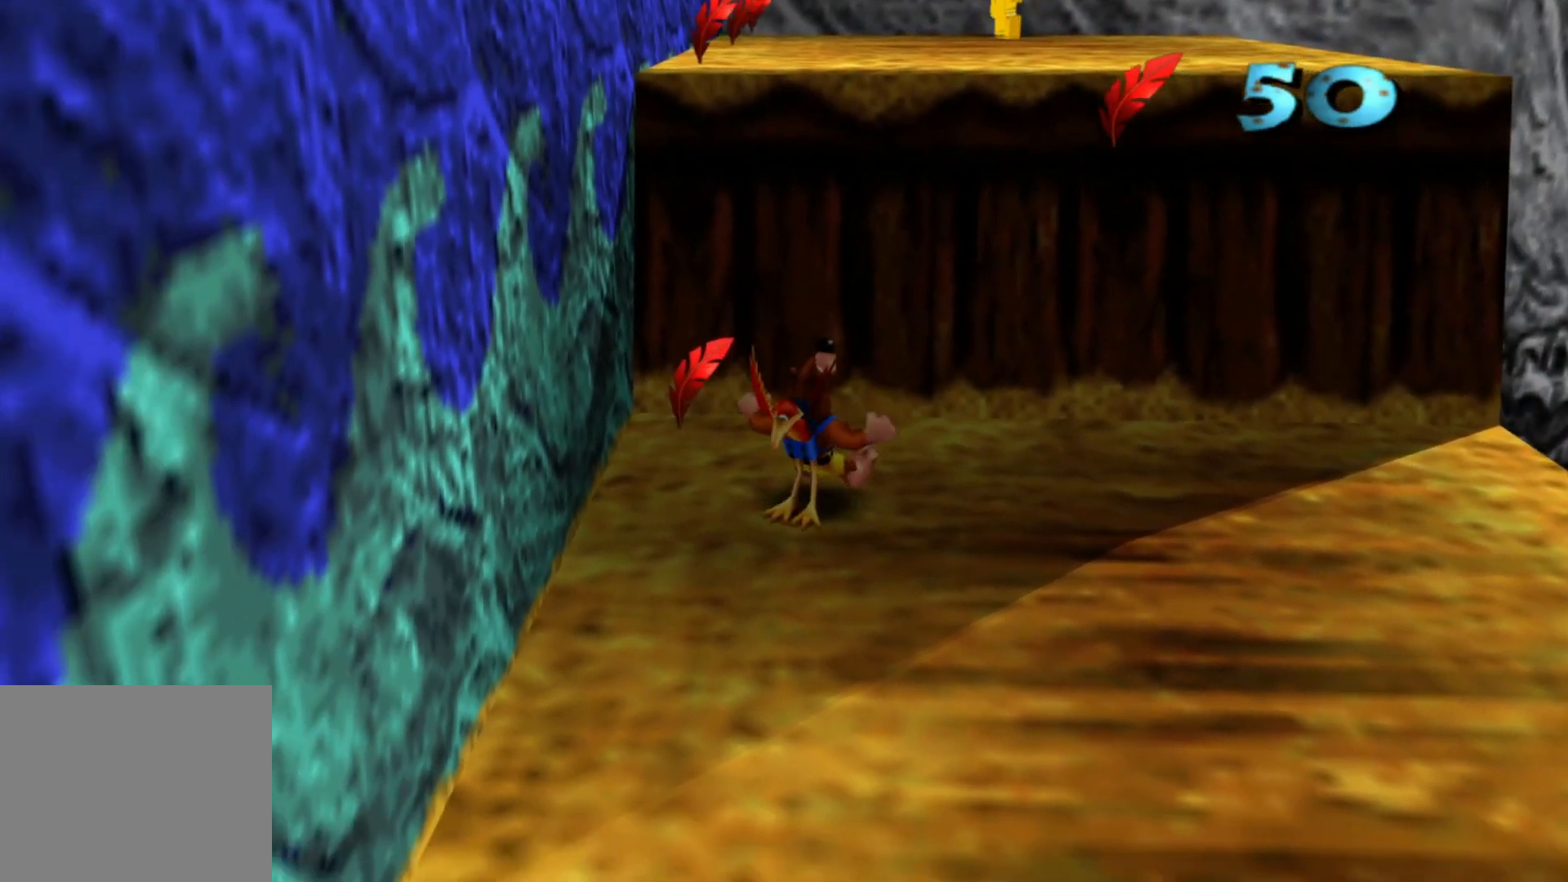
{"dt_ms": 500, "buttons": ["A"], "left_stick": "up", "right_stick": "center", "events": [[267, "A", "down"]]}
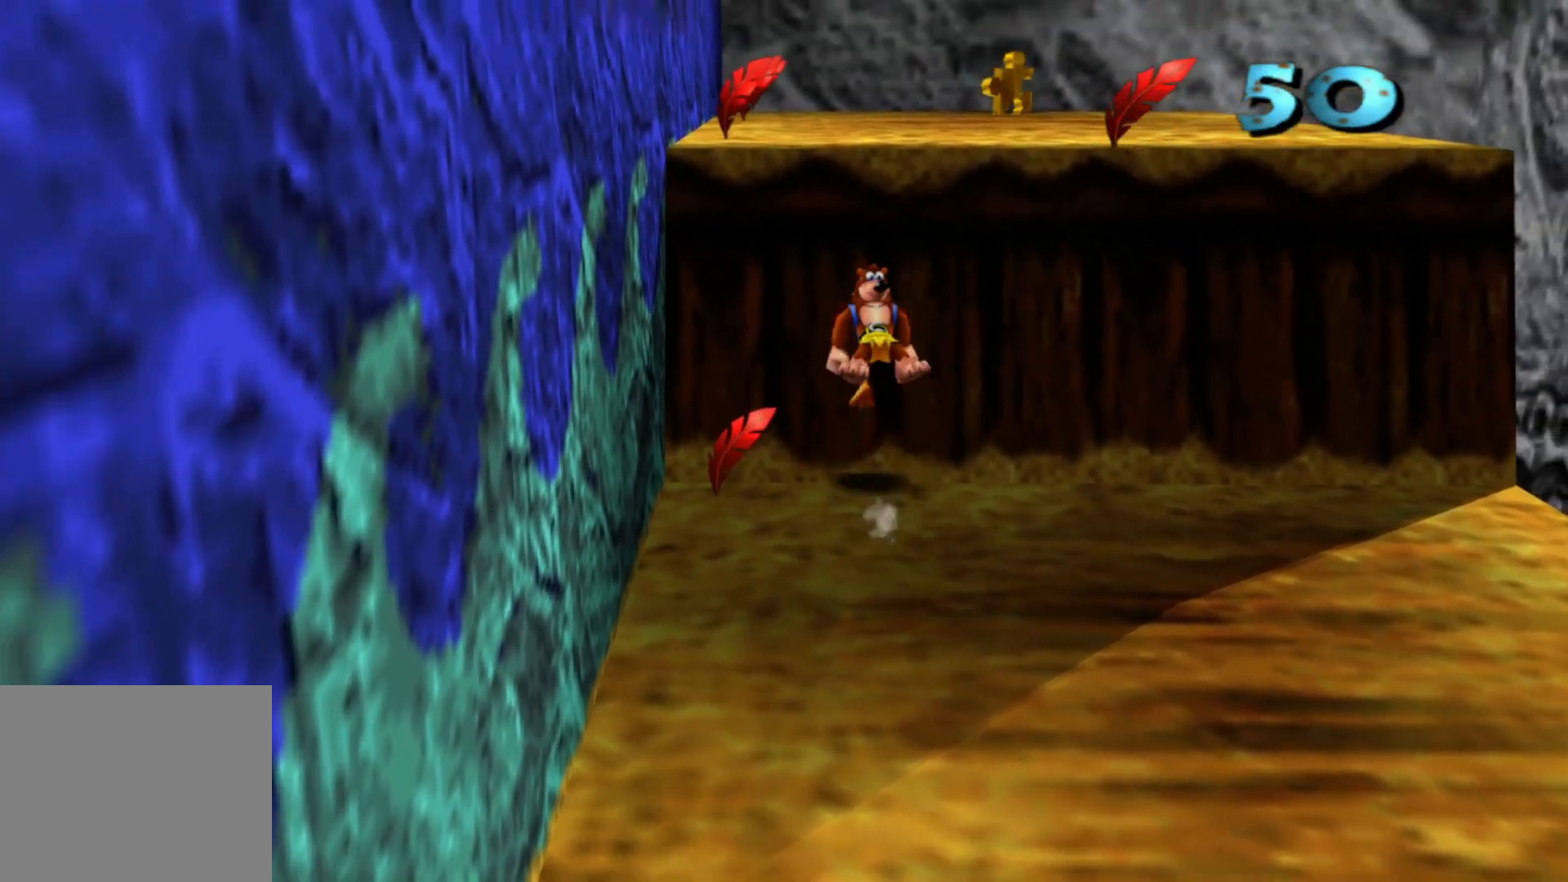
{"dt_ms": 500, "buttons": ["A"], "left_stick": "up-right", "right_stick": "center", "events": [[300, "left_stick", "up-right"]]}
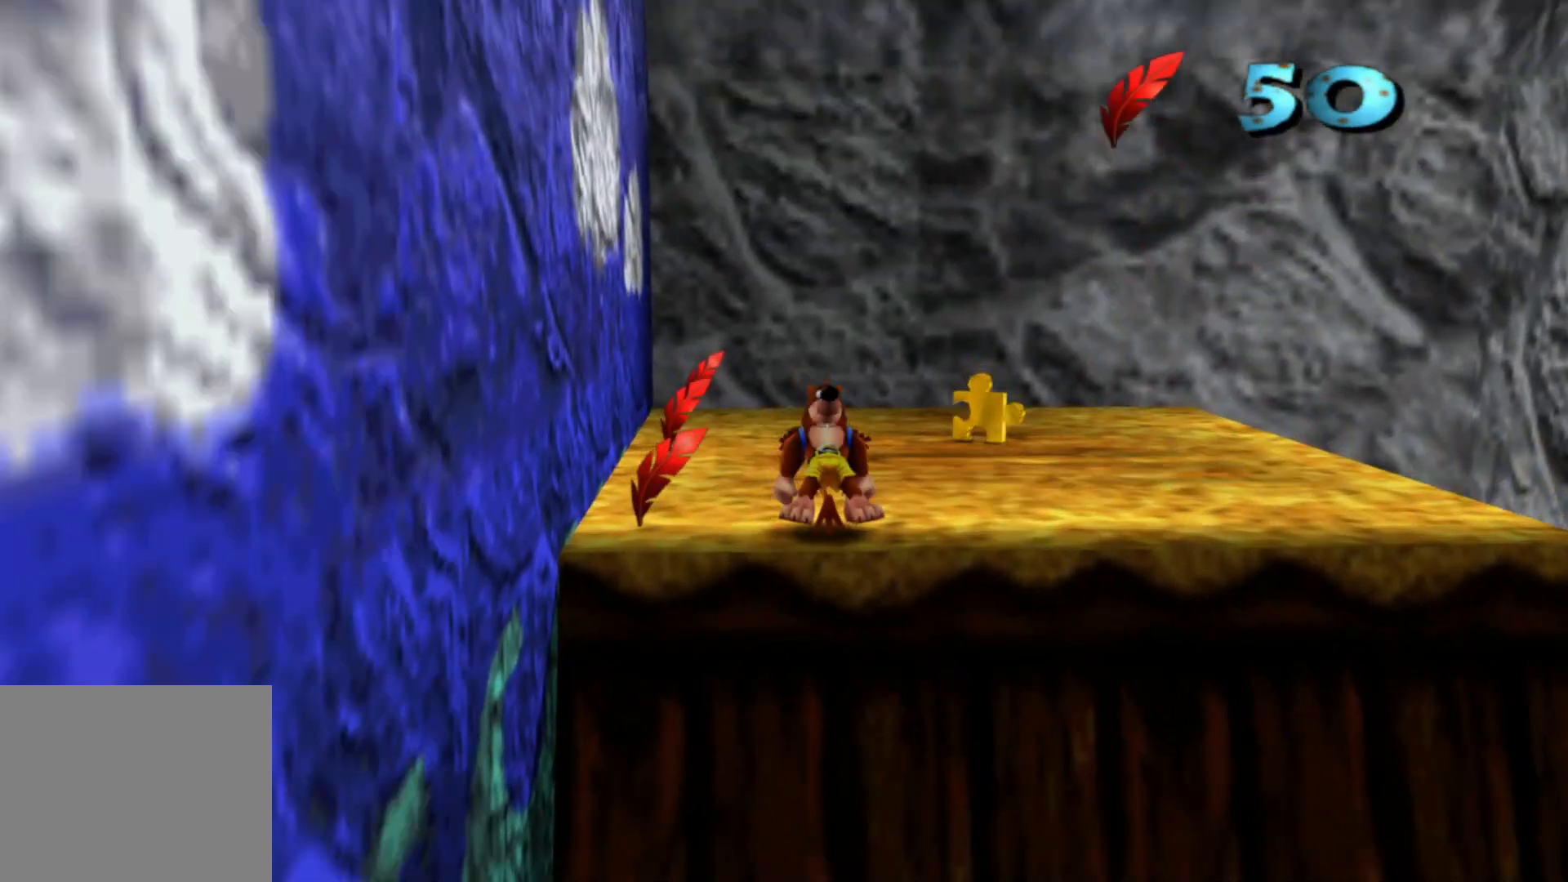
{"dt_ms": 500, "buttons": [], "left_stick": "up-right", "right_stick": "center", "events": [[117, "A", "up"], [317, "left_stick", "up"], [500, "left_stick", "up-right"]]}
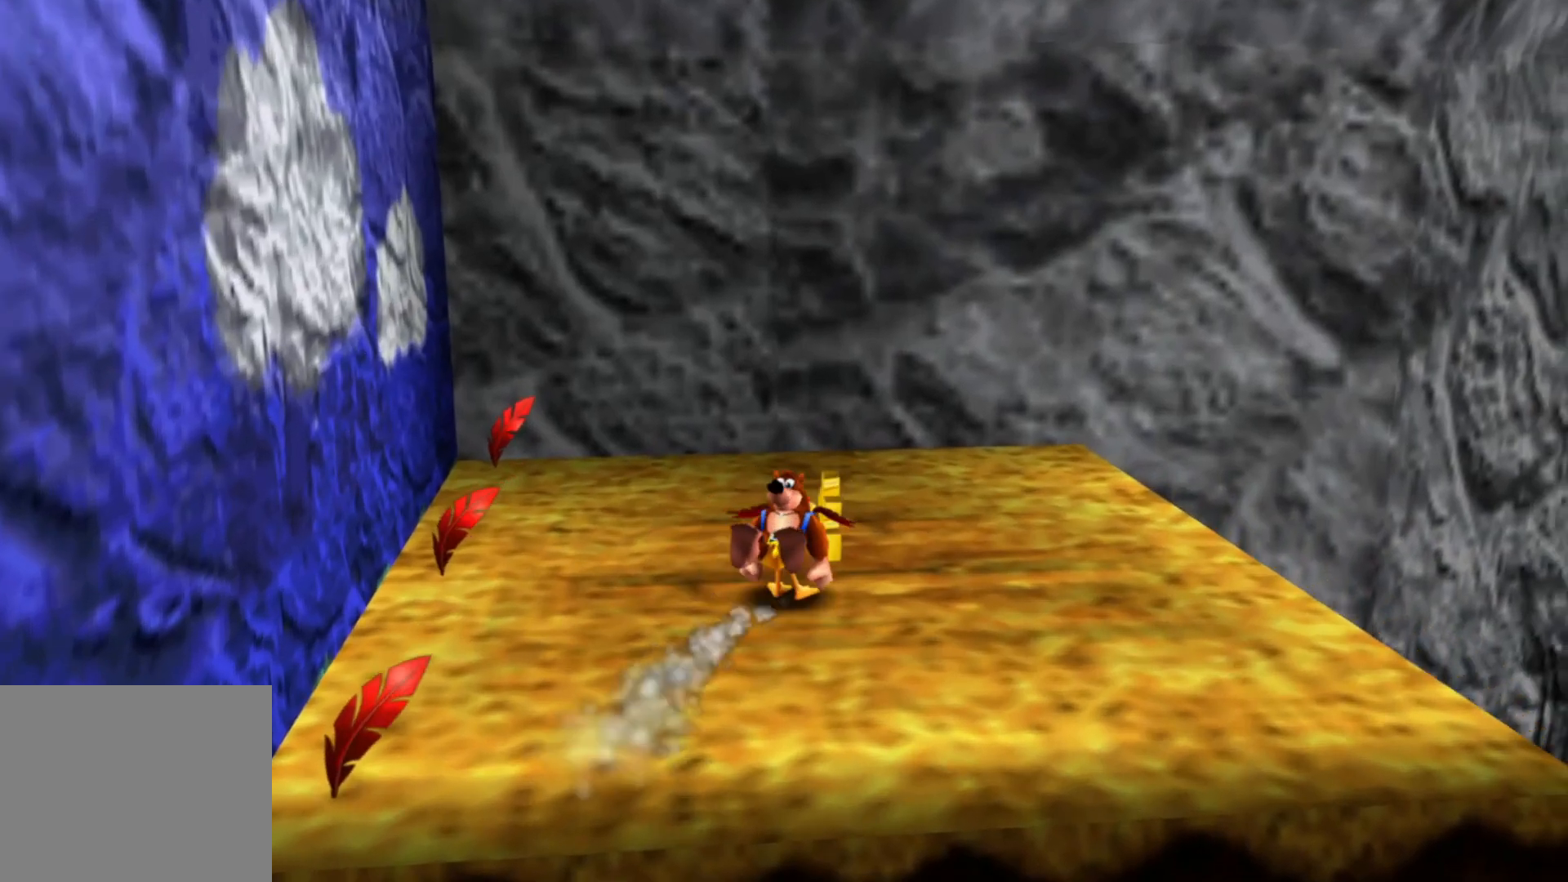
{"dt_ms": 500, "buttons": [], "left_stick": "center", "right_stick": "center"}
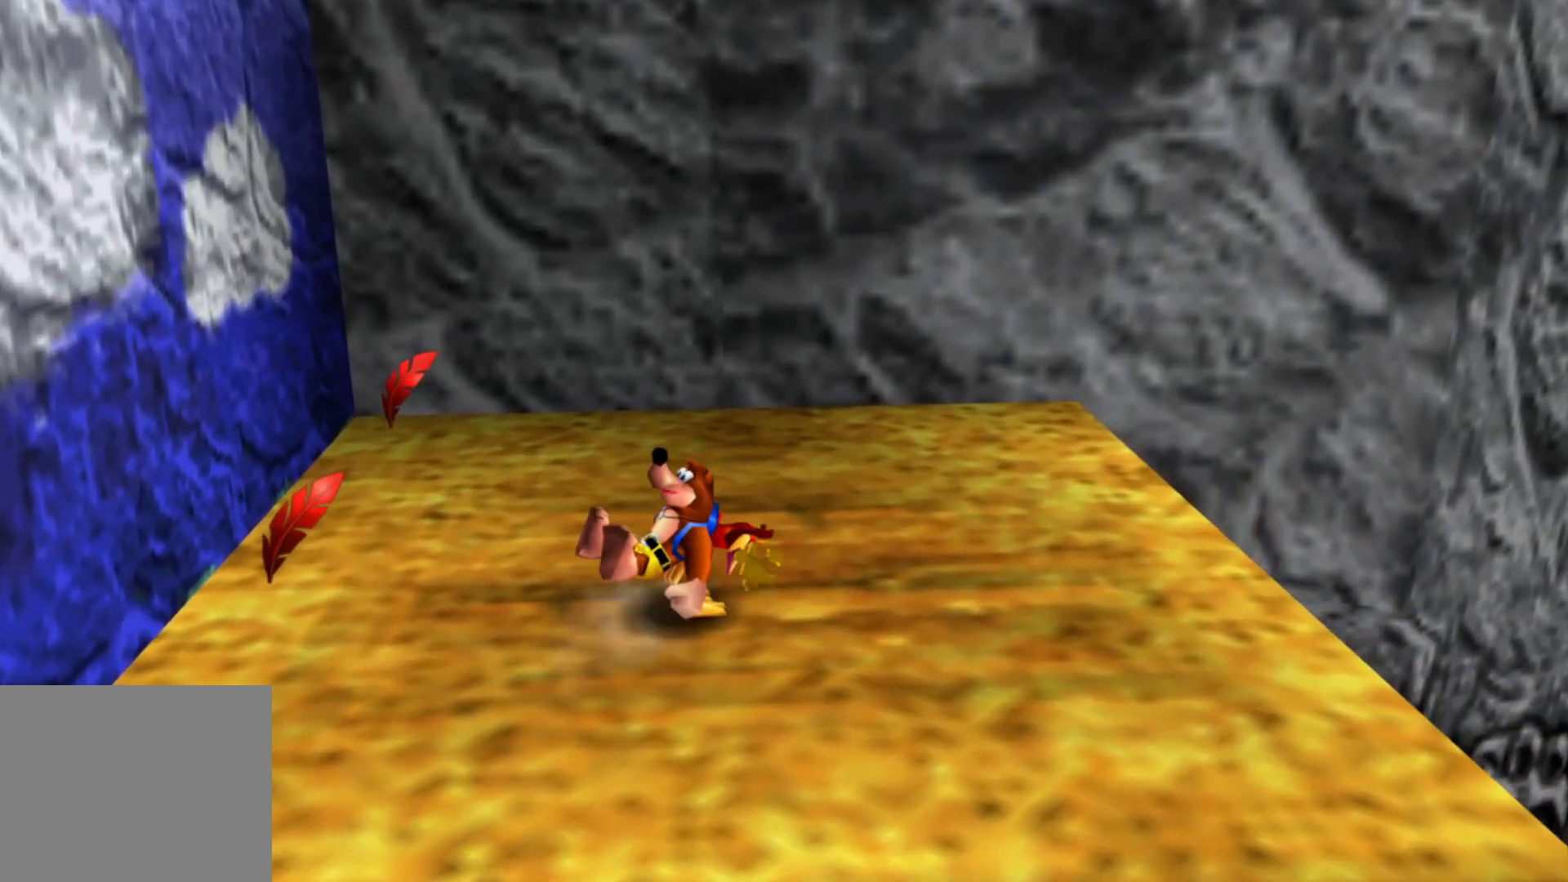
{"dt_ms": 500, "buttons": [], "left_stick": "center", "right_stick": "center"}
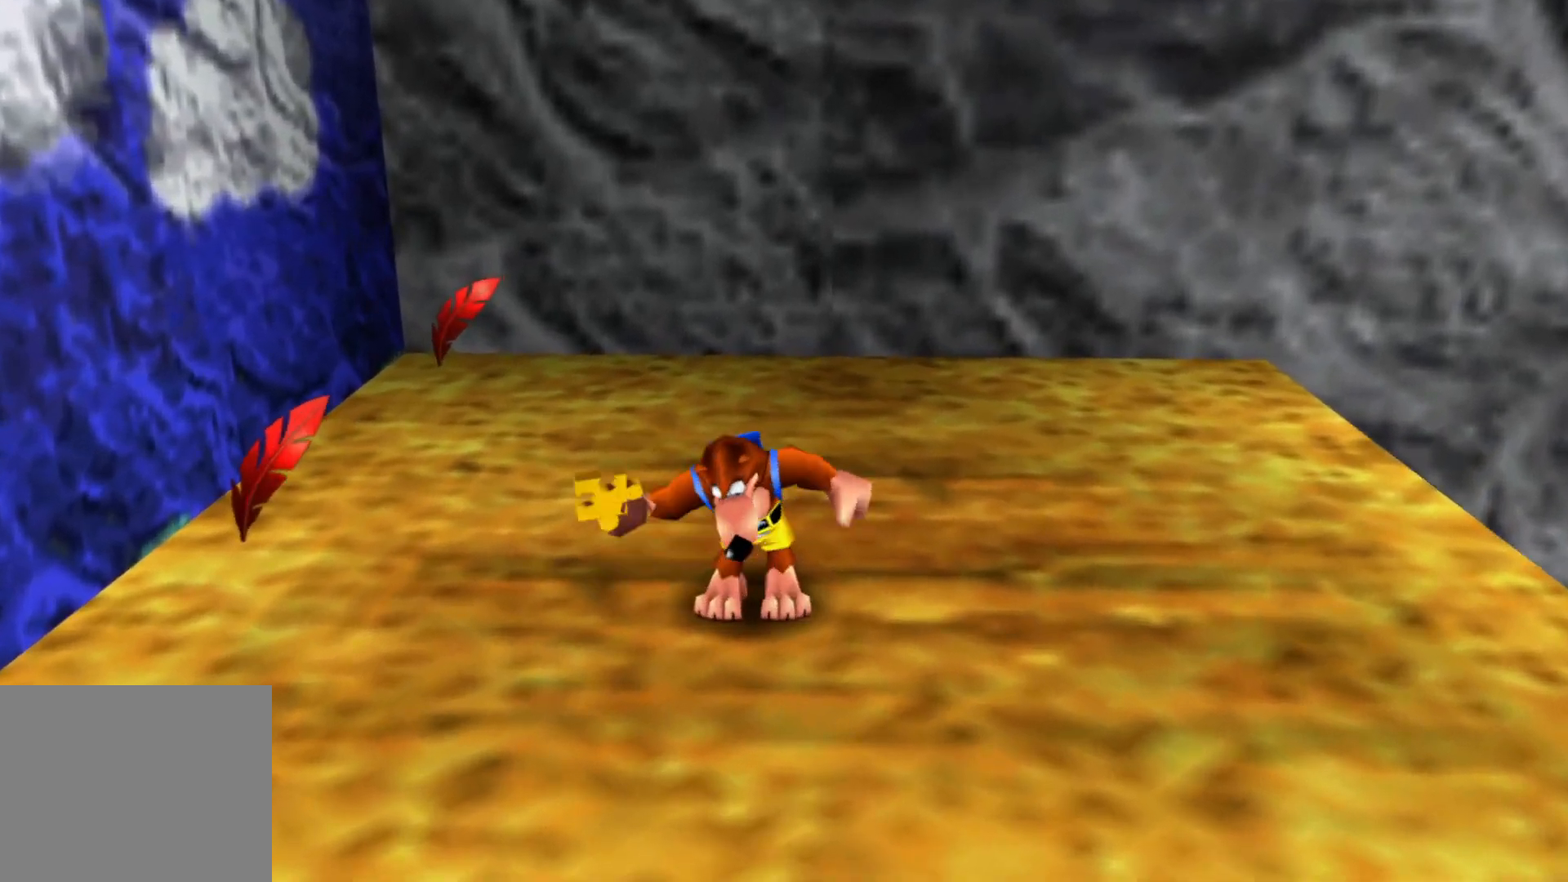
{"dt_ms": 500, "buttons": [], "left_stick": "center", "right_stick": "center", "events": []}
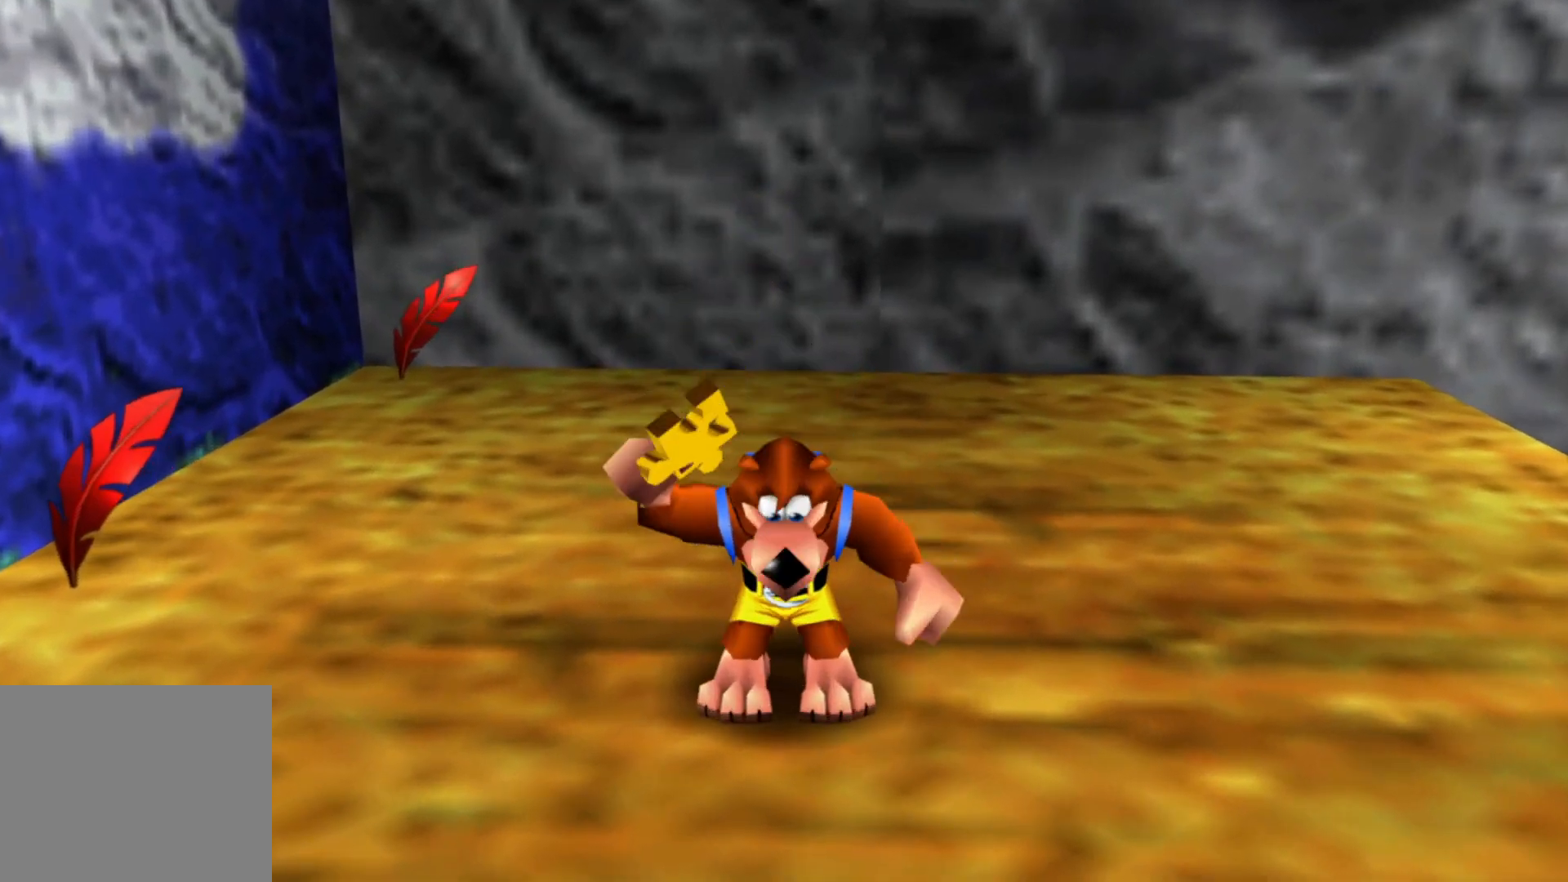
{"dt_ms": 500, "buttons": [], "left_stick": "down", "right_stick": "center", "events": [[467, "left_stick", "down"]]}
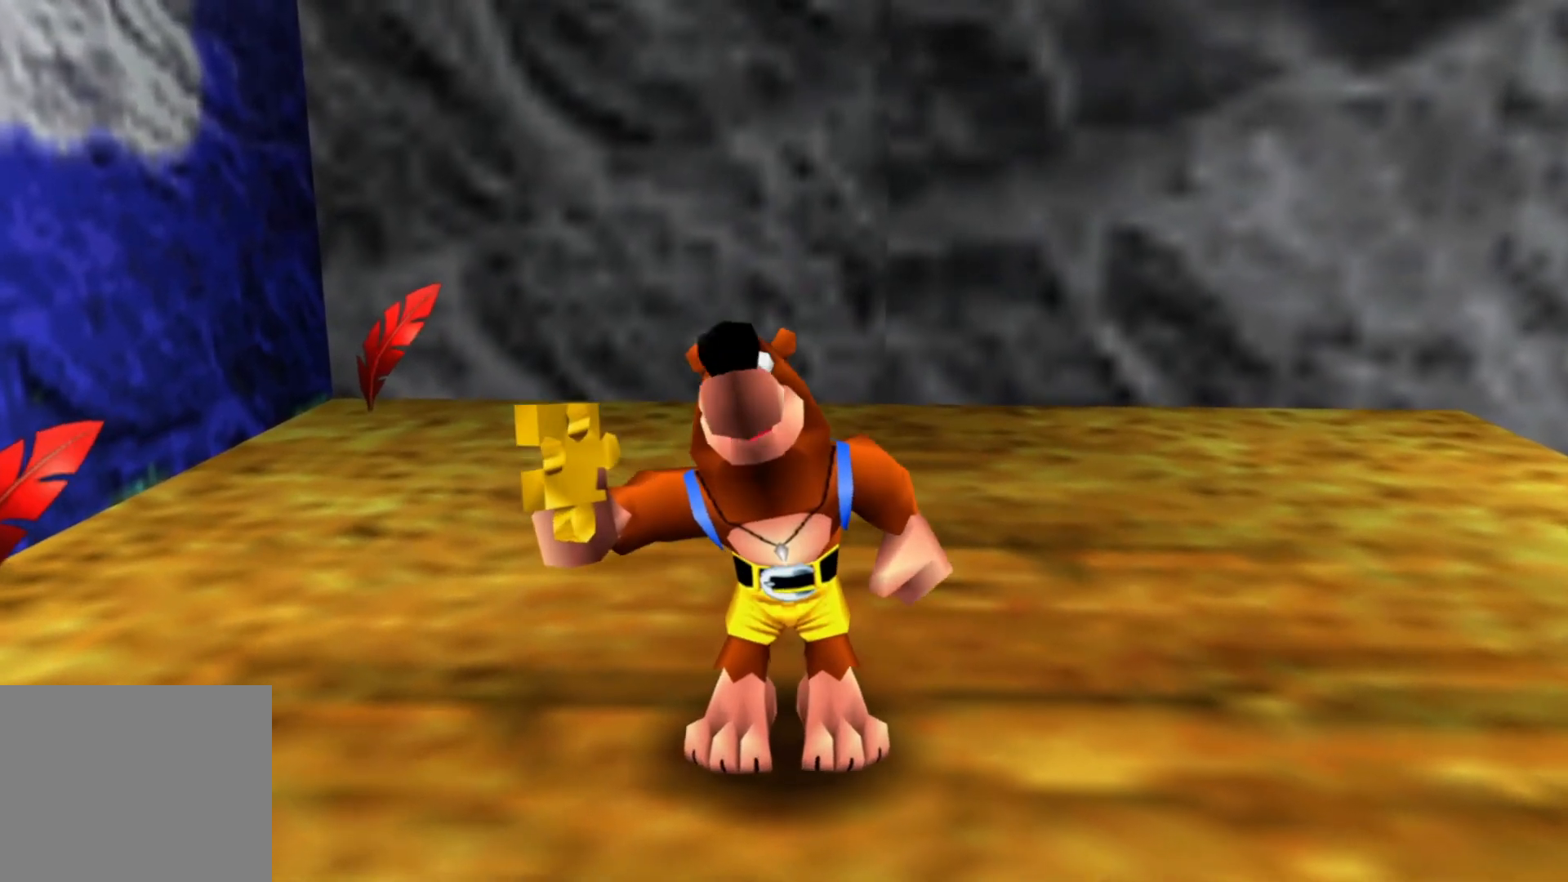
{"dt_ms": 500, "buttons": [], "left_stick": "down", "right_stick": "center", "events": []}
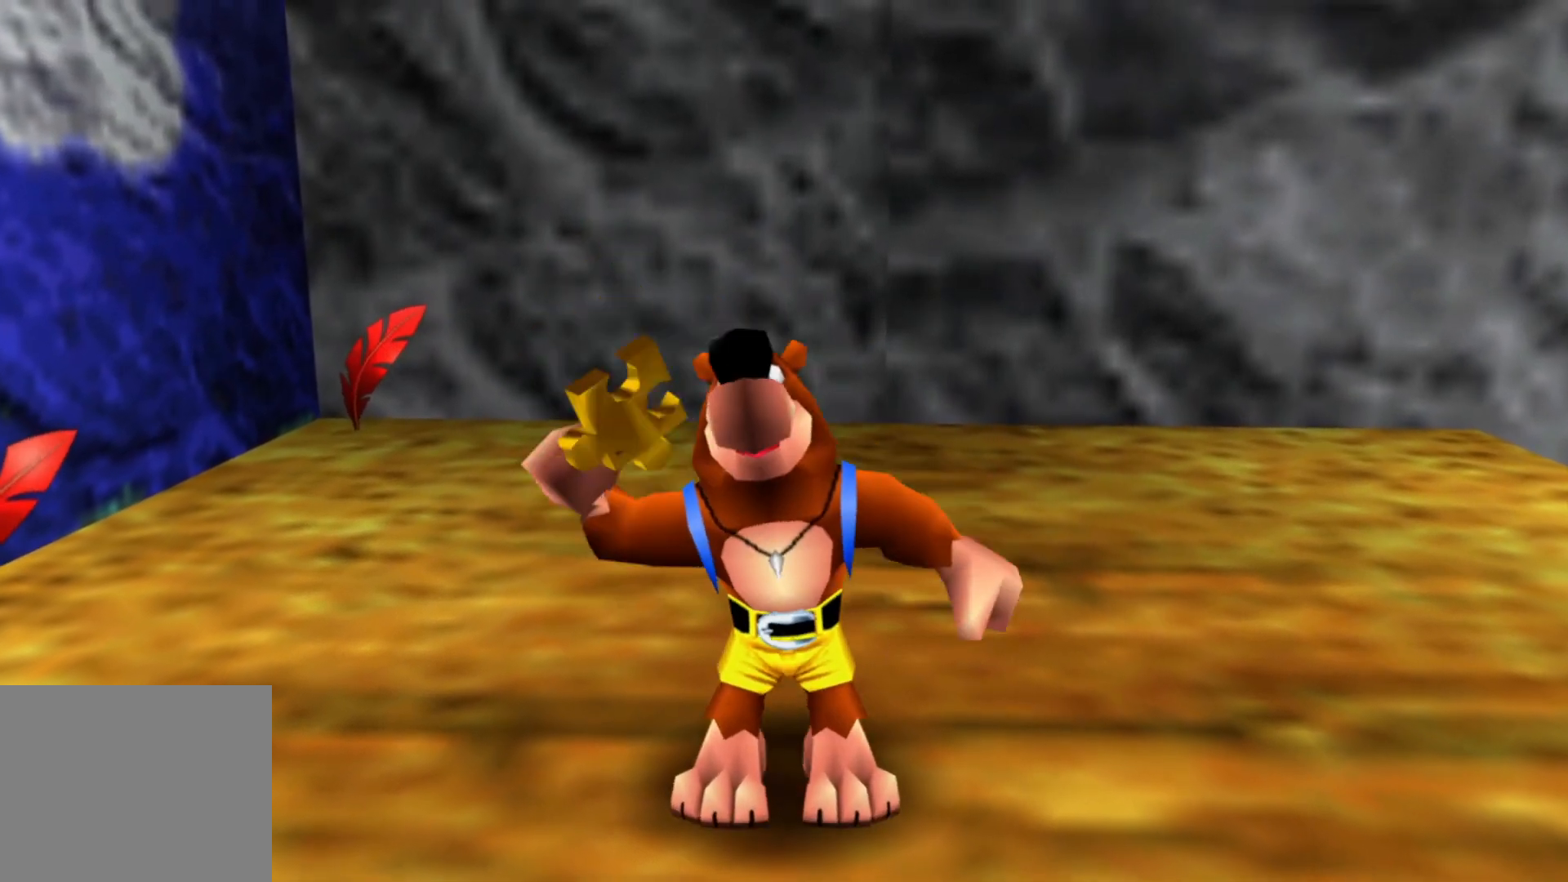
{"dt_ms": 500, "buttons": [], "left_stick": "down", "right_stick": "center", "events": []}
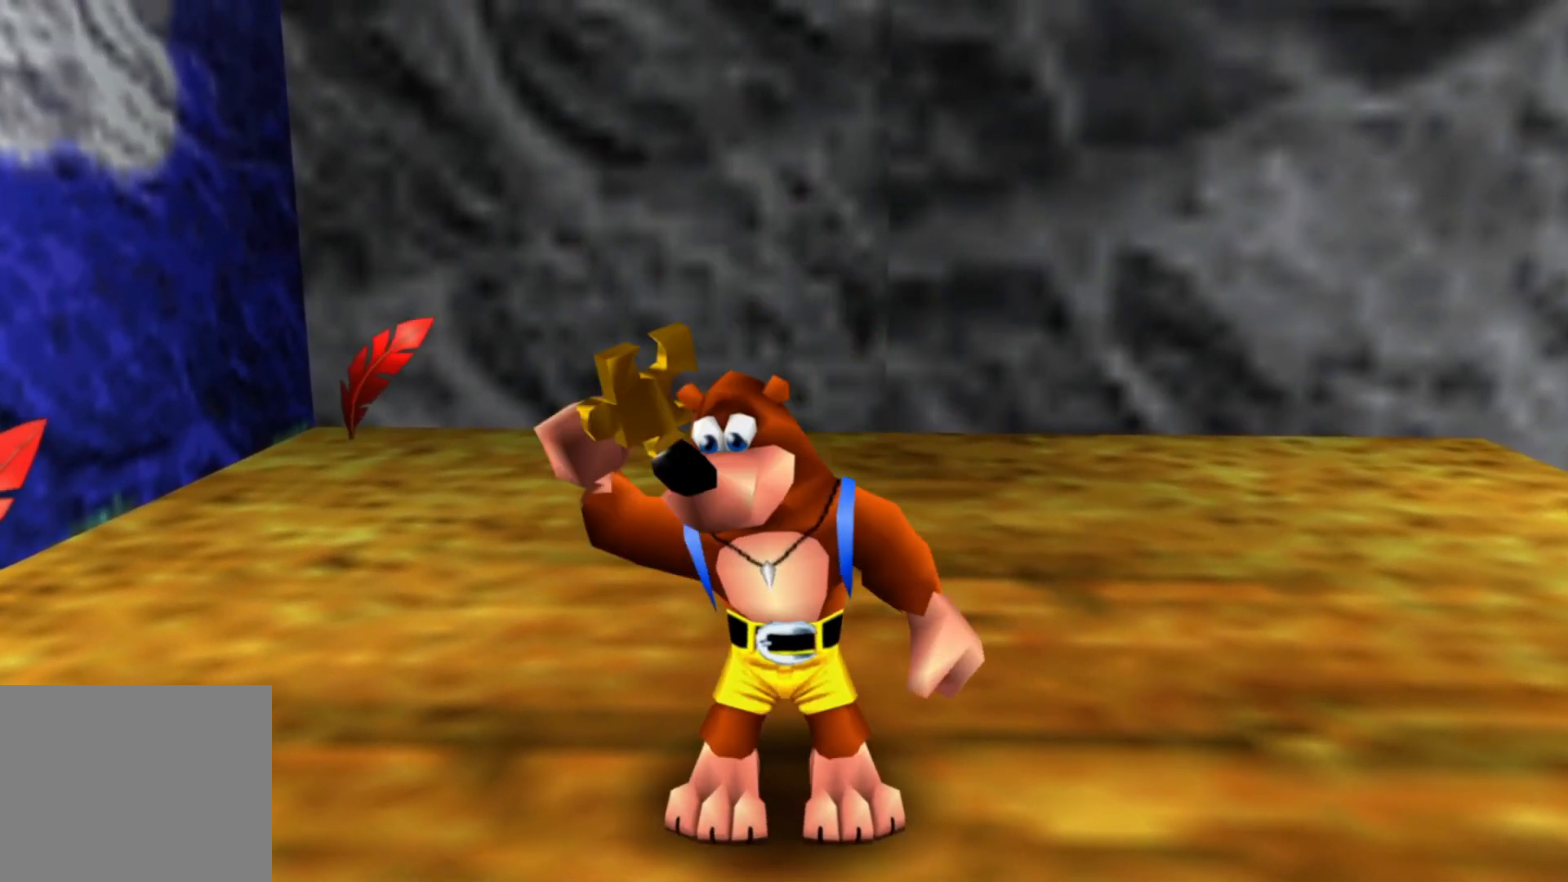
{"dt_ms": 500, "buttons": [], "left_stick": "down", "right_stick": "center", "events": []}
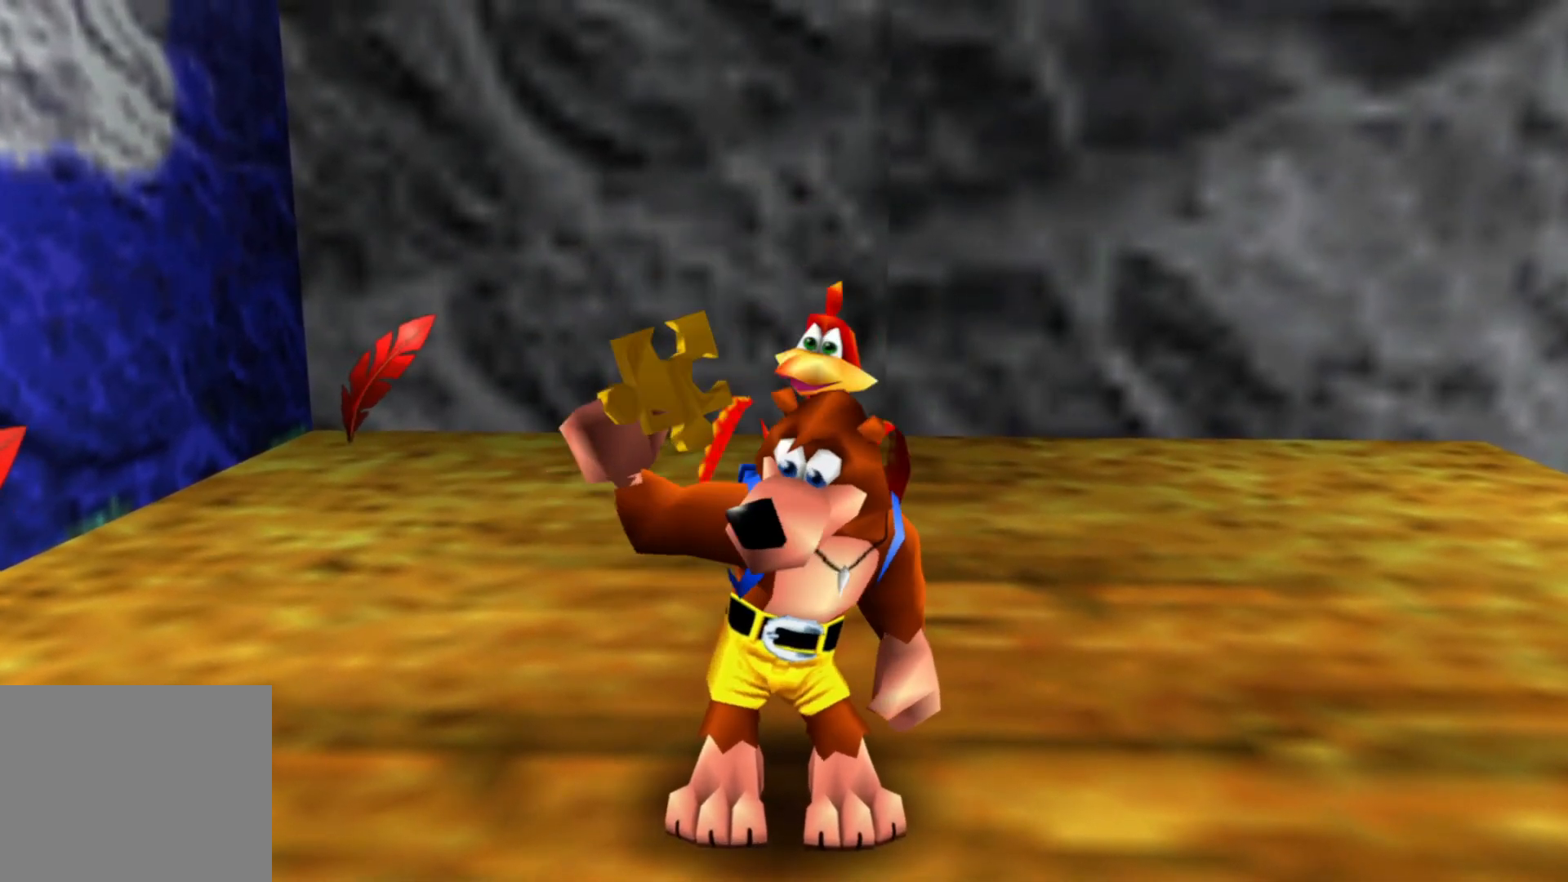
{"dt_ms": 500, "buttons": [], "left_stick": "down", "right_stick": "center", "events": []}
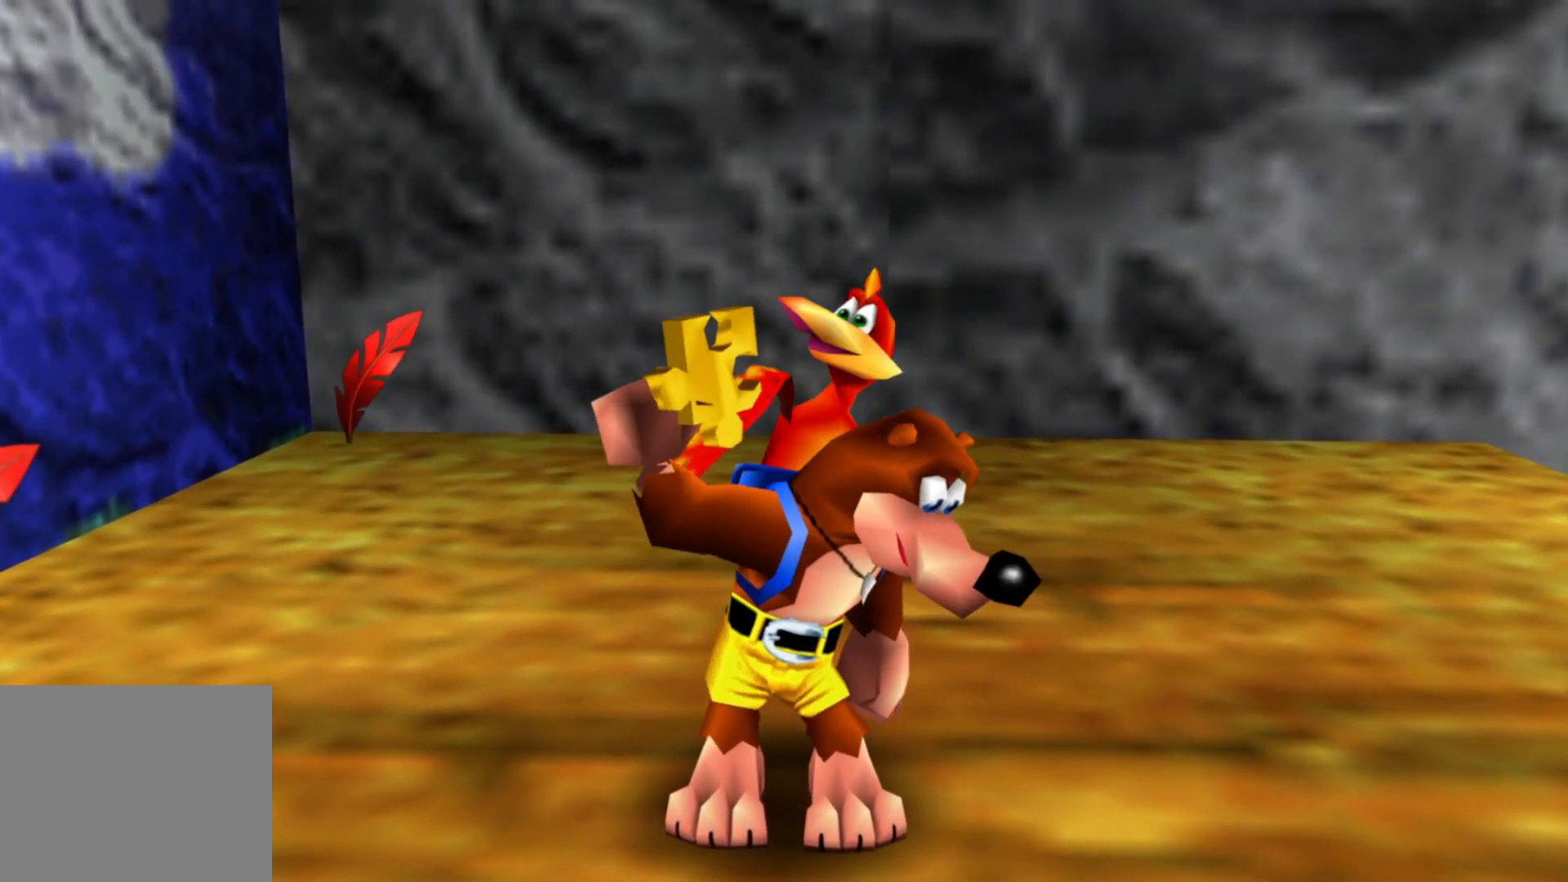
{"dt_ms": 500, "buttons": [], "left_stick": "down", "right_stick": "center", "events": [[267, "left_stick", "center"], [450, "left_stick", "down"]]}
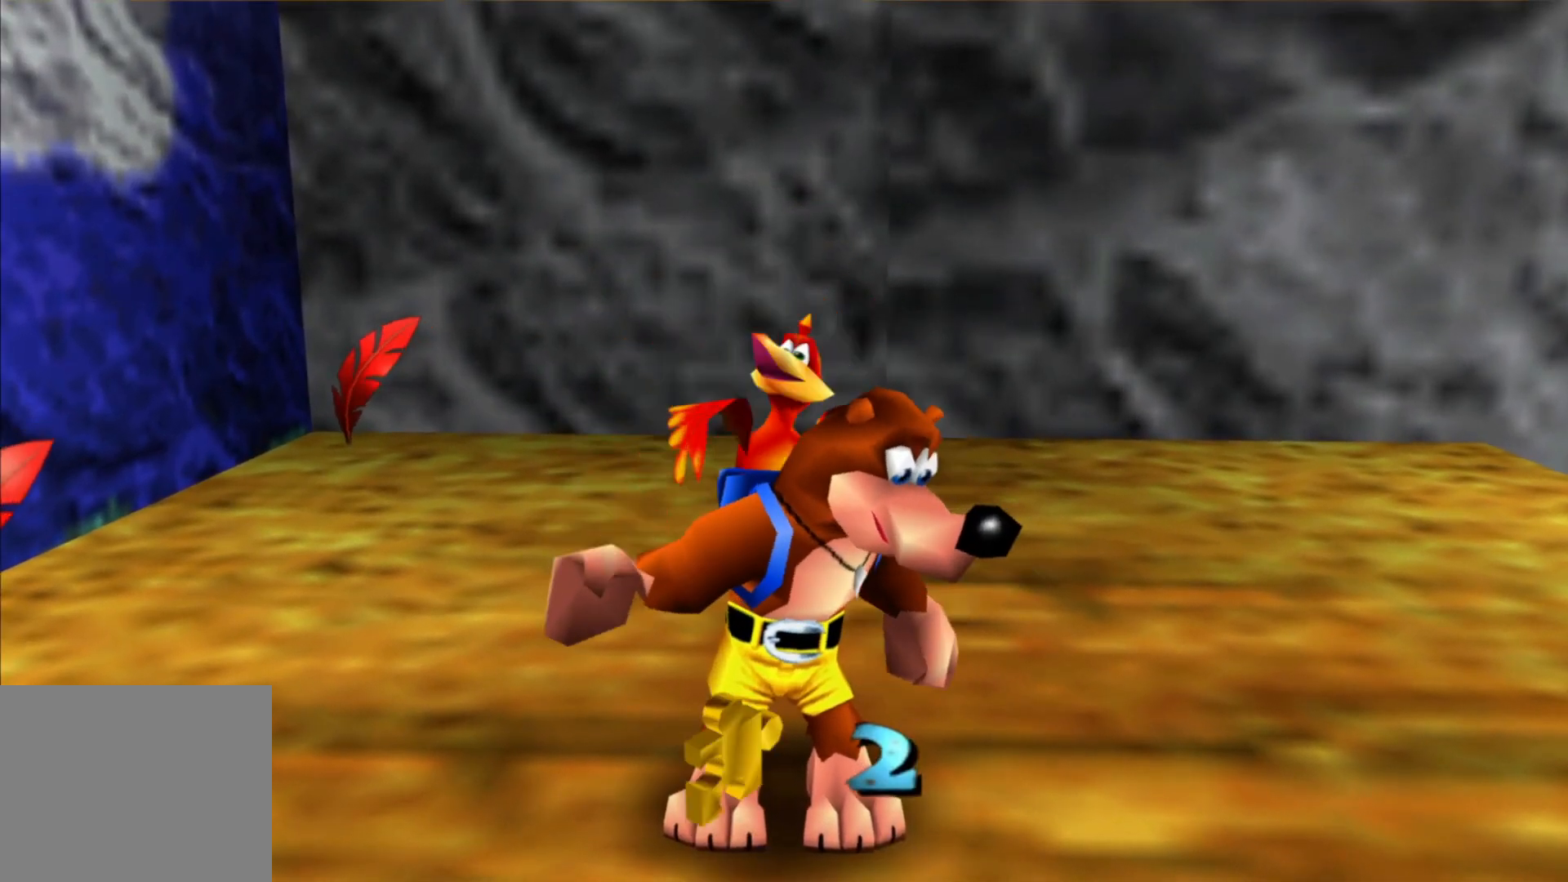
{"dt_ms": 500, "buttons": [], "left_stick": "down-right", "right_stick": "right", "events": [[167, "left_stick", "down-right"], [450, "right_stick", "right"]]}
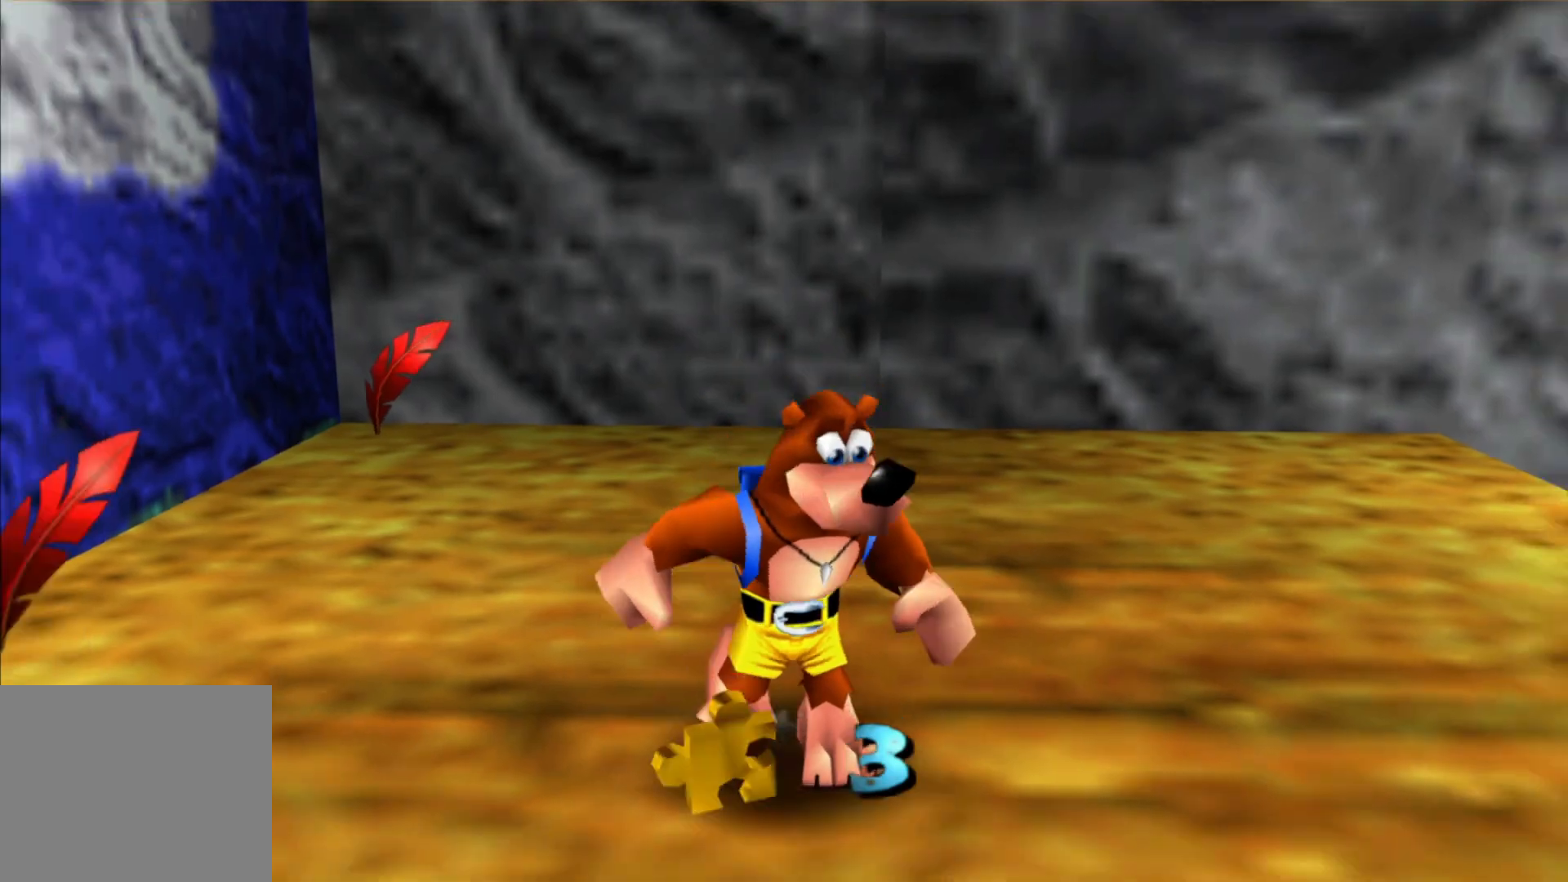
{"dt_ms": 500, "buttons": [], "left_stick": "center", "right_stick": "center", "events": [[217, "left_stick", "right"], [367, "left_stick", "center"], [417, "right_stick", "center"]]}